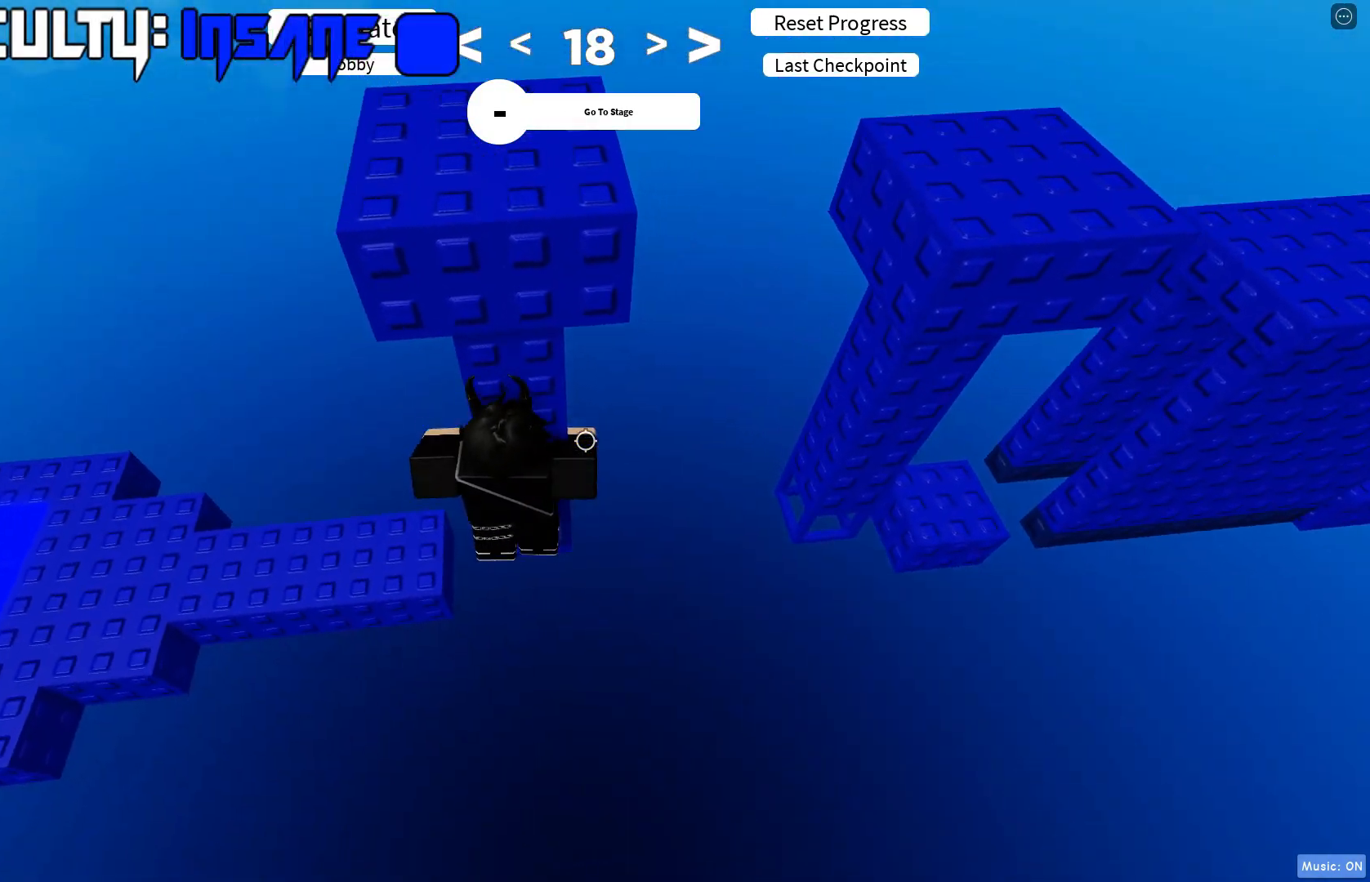
Gameplay with keyboard; each line is a JSON object with the keys held at the frame after it. "events" lists presses ("down") and releases ("up") of "a", "d", "s", "shift", "space" and "w" between this image and that frame as [ms after this image, input, new state], when the widget could be followed in between. No other keys are recorded. Mouse input is not recorded.
{"keys": ["w"], "events": [[100, "d", "down"], [167, "d", "up"], [433, "d", "down"], [500, "d", "up"]]}
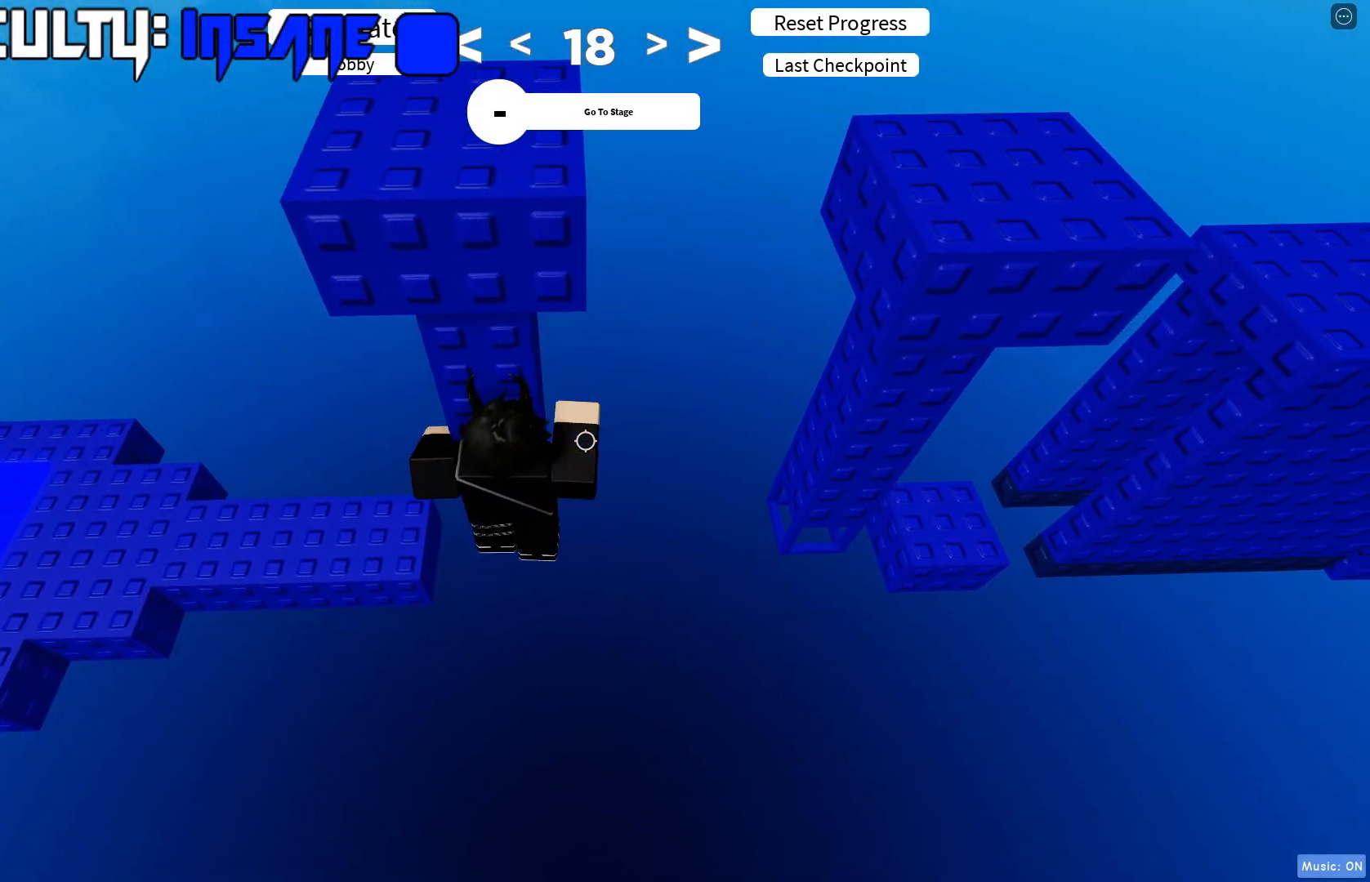
{"keys": ["w"], "events": [[133, "d", "down"], [500, "d", "up"]]}
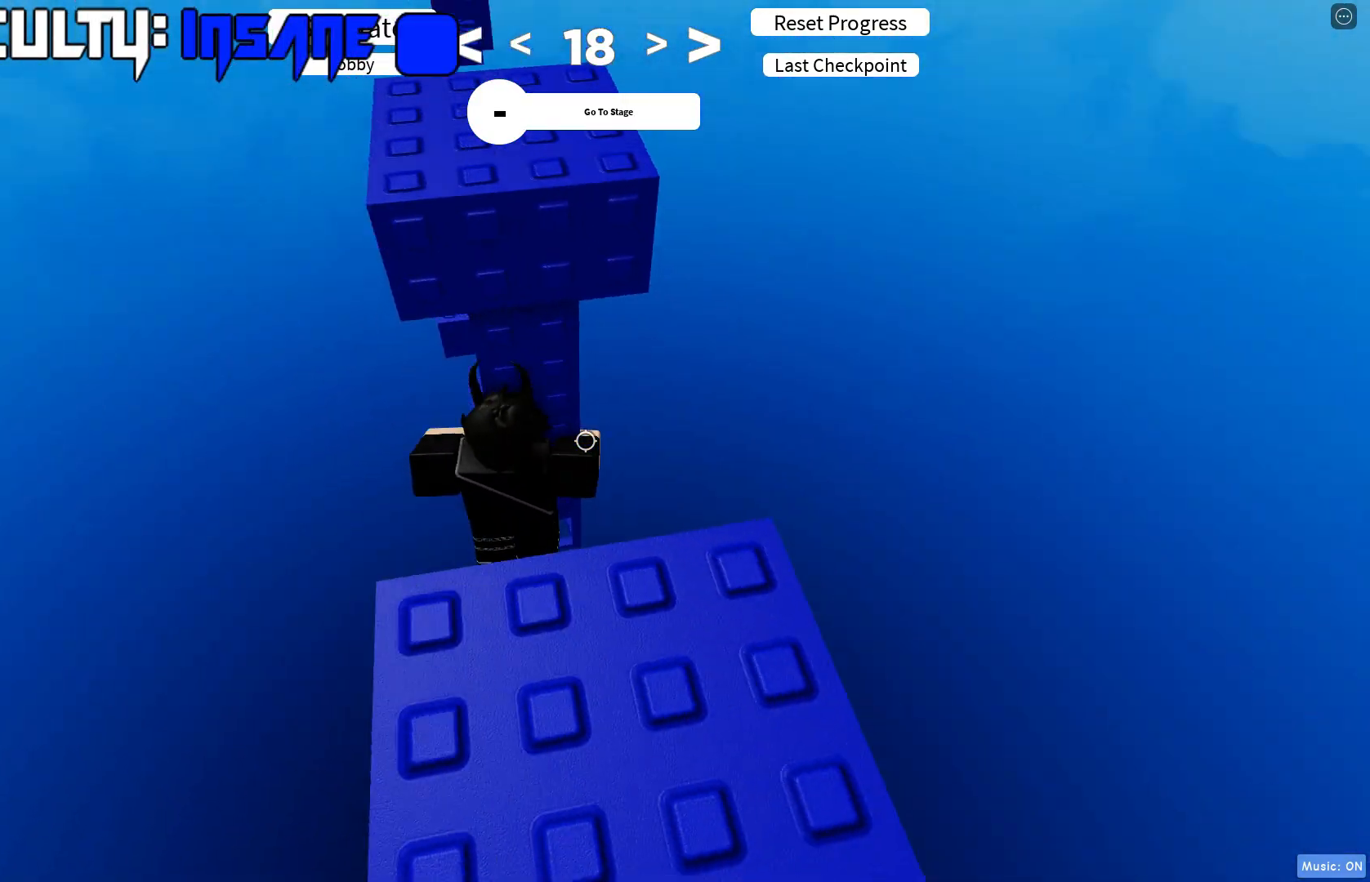
{"keys": ["w"], "events": []}
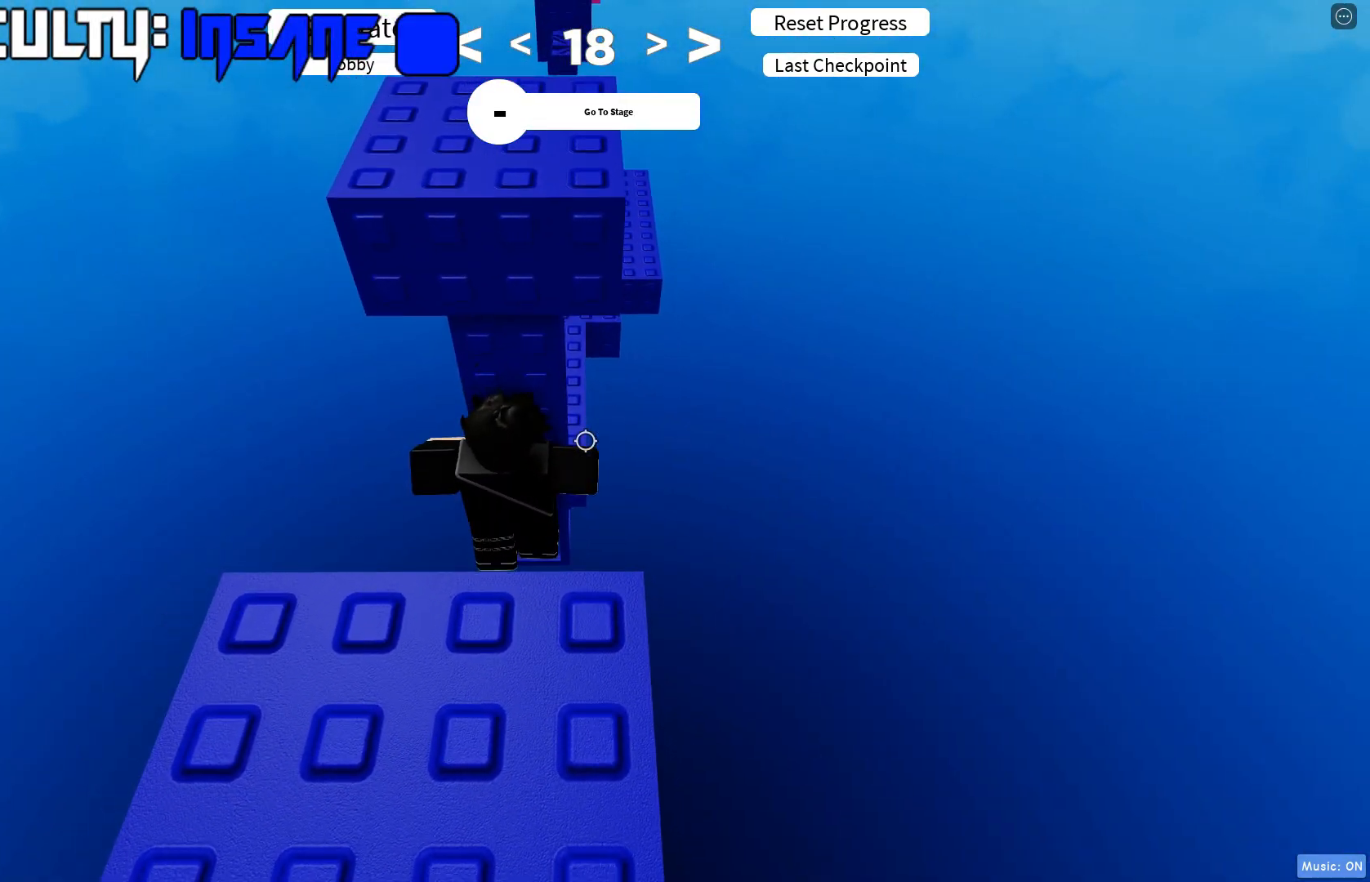
{"keys": [], "events": [[283, "w", "up"], [333, "shift", "down"], [450, "shift", "up"]]}
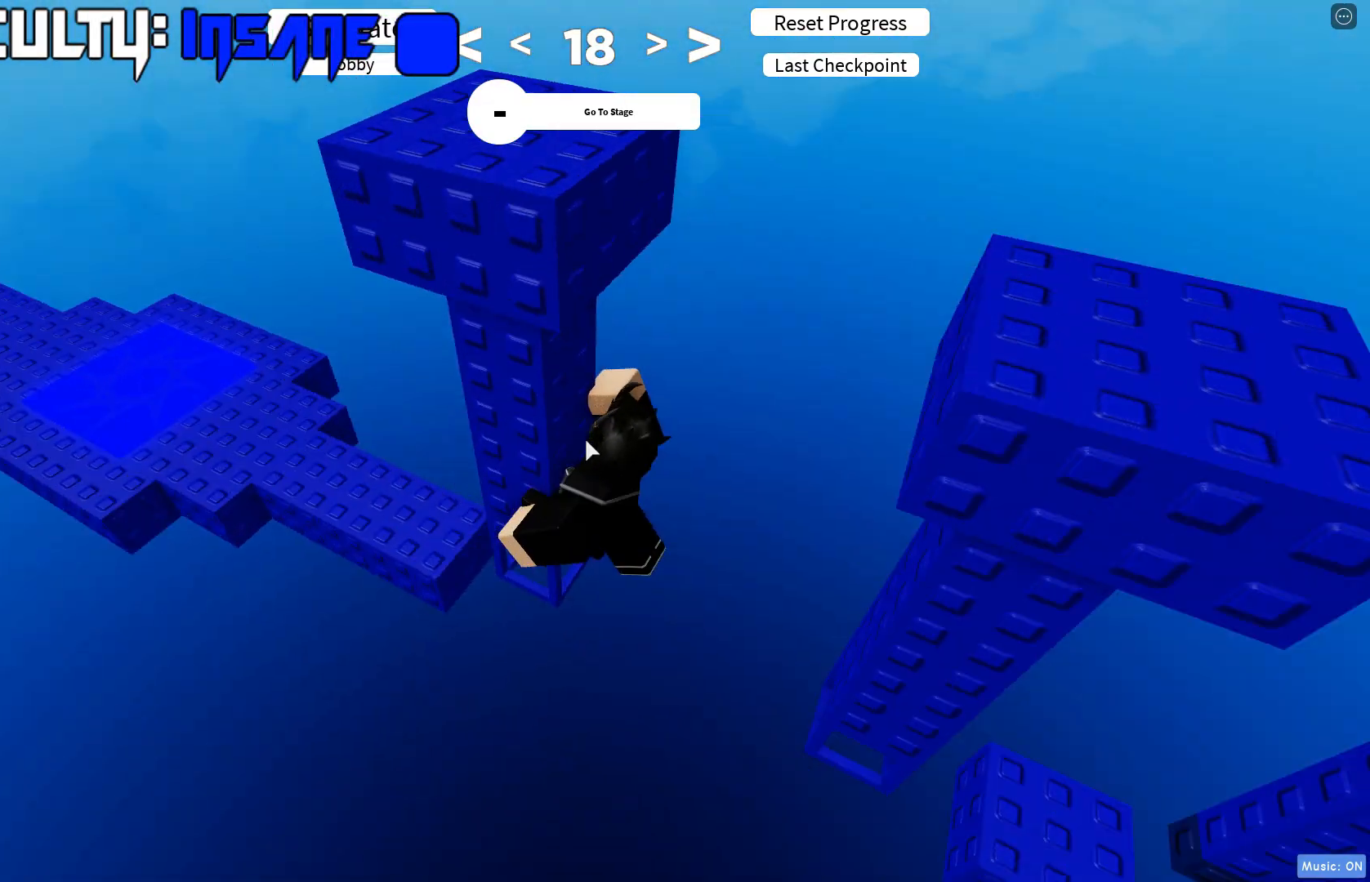
{"keys": [], "events": [[233, "d", "down"], [317, "d", "up"]]}
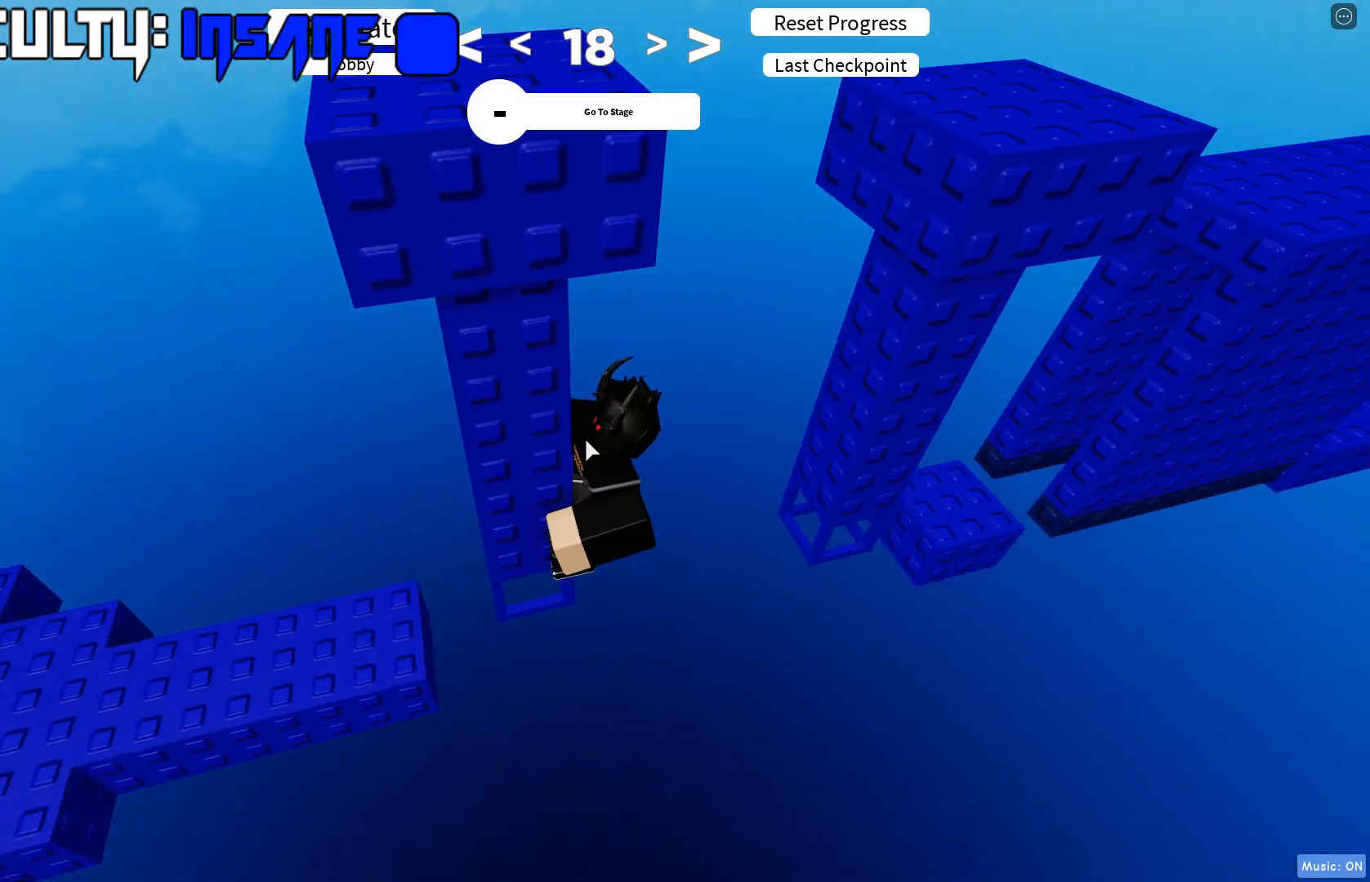
{"keys": ["w"], "events": [[200, "d", "down"], [200, "w", "down"], [217, "shift", "down"], [300, "d", "up"], [317, "shift", "up"]]}
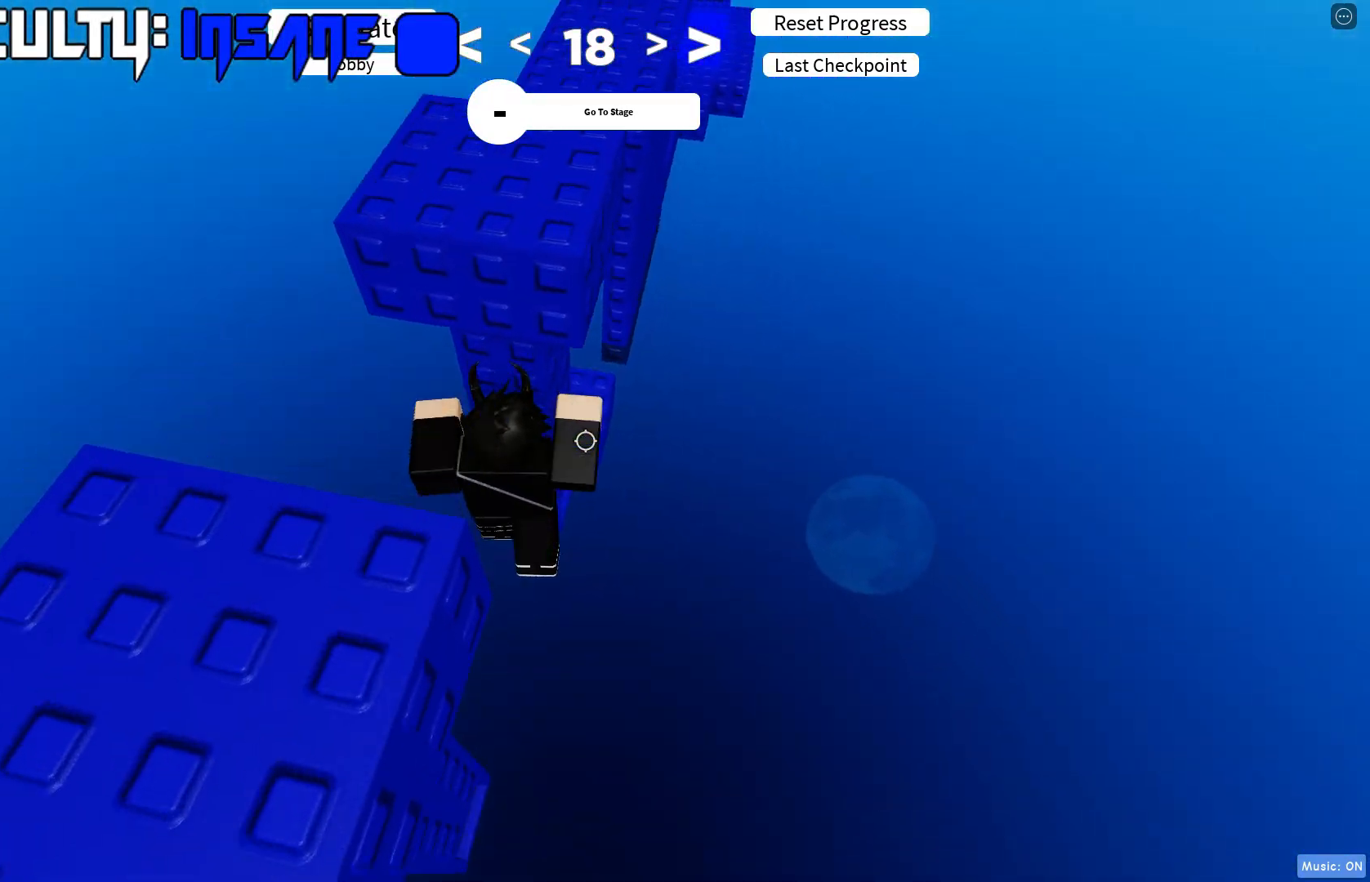
{"keys": ["w"], "events": [[433, "d", "down"], [500, "d", "up"]]}
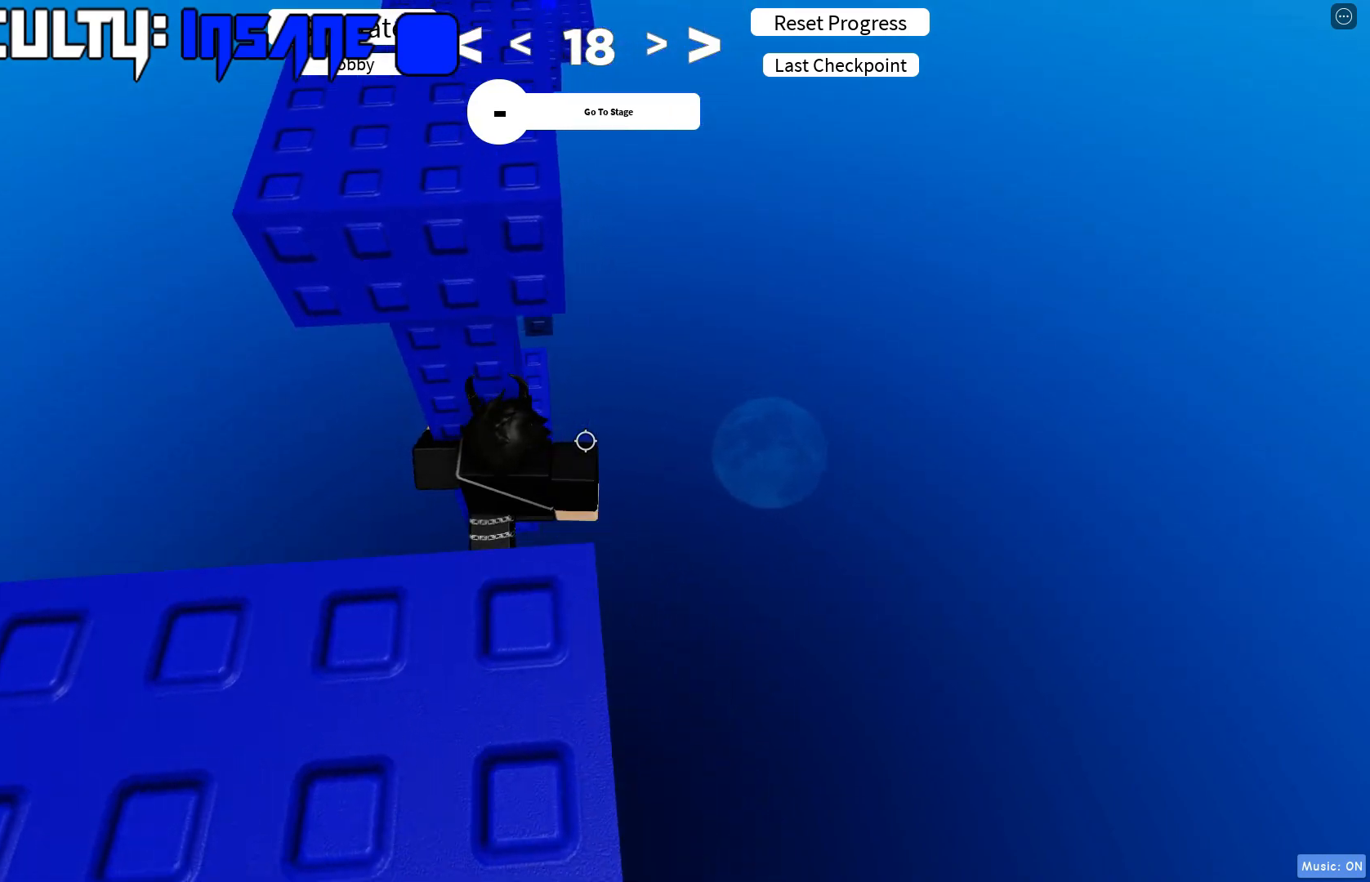
{"keys": ["d", "w"], "events": [[217, "d", "down"]]}
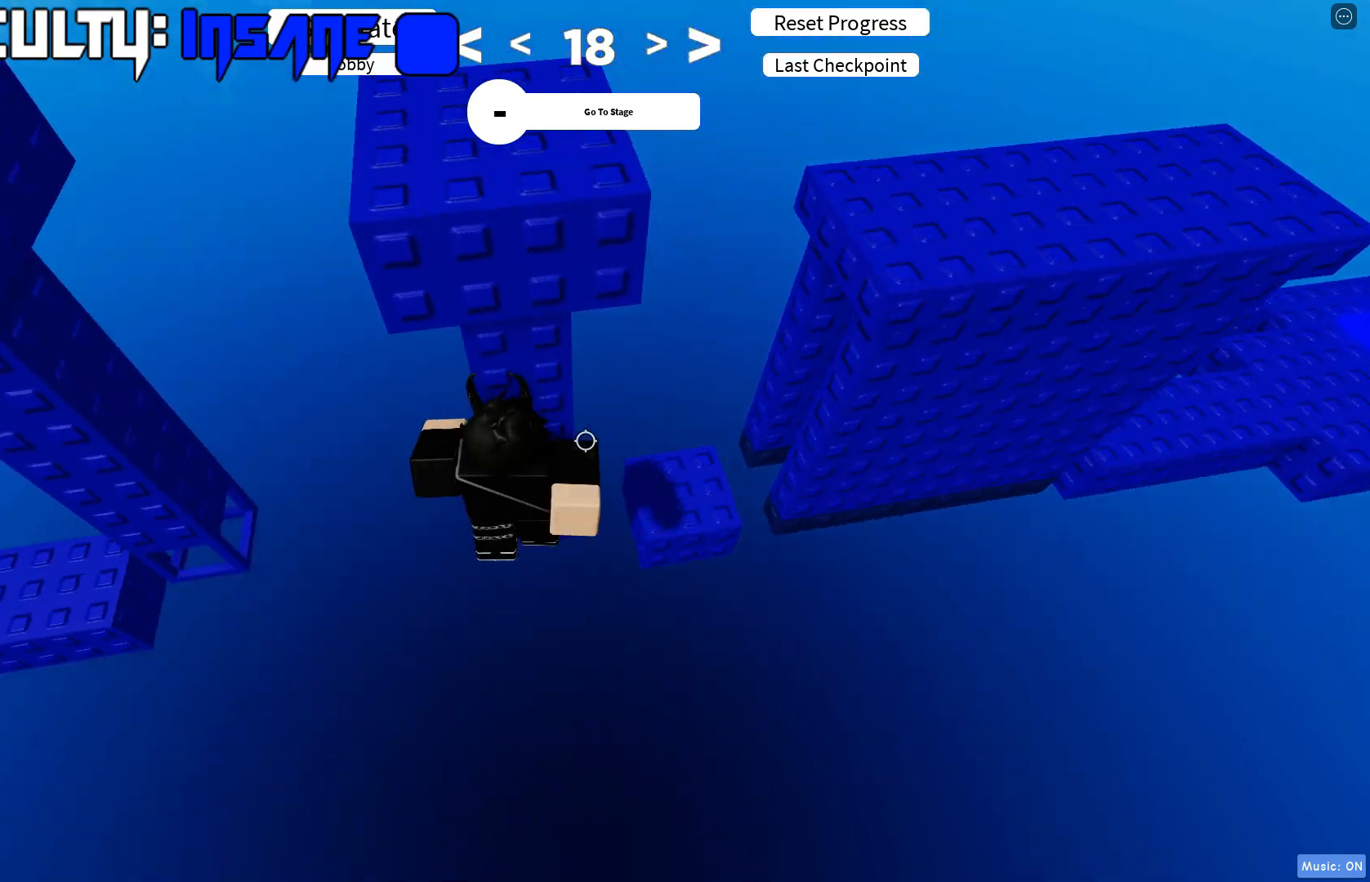
{"keys": ["d"], "events": [[117, "d", "up"], [333, "d", "down"], [450, "w", "up"]]}
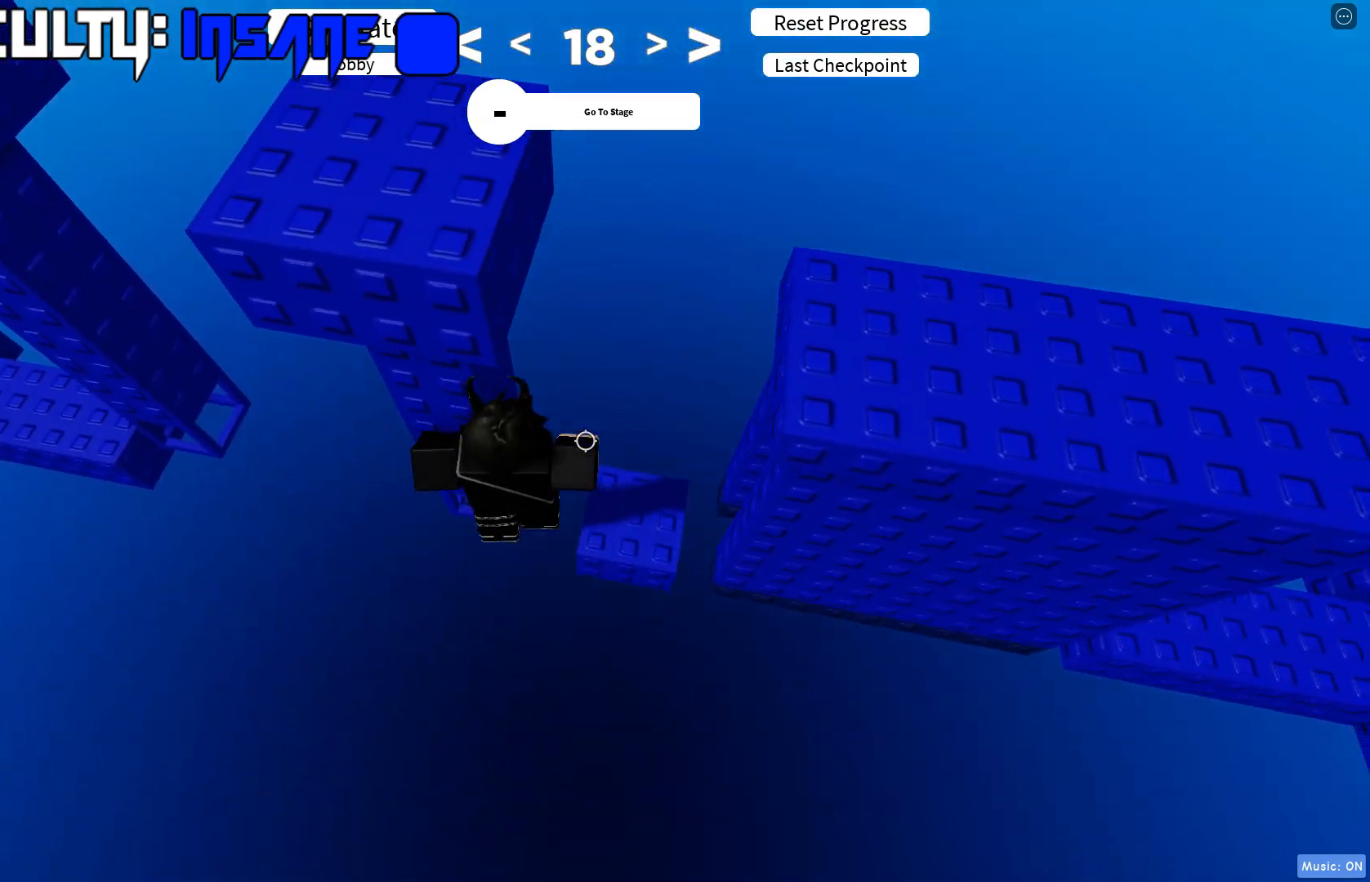
{"keys": ["shift"], "events": [[167, "w", "down"], [233, "d", "up"], [250, "w", "up"], [400, "shift", "down"]]}
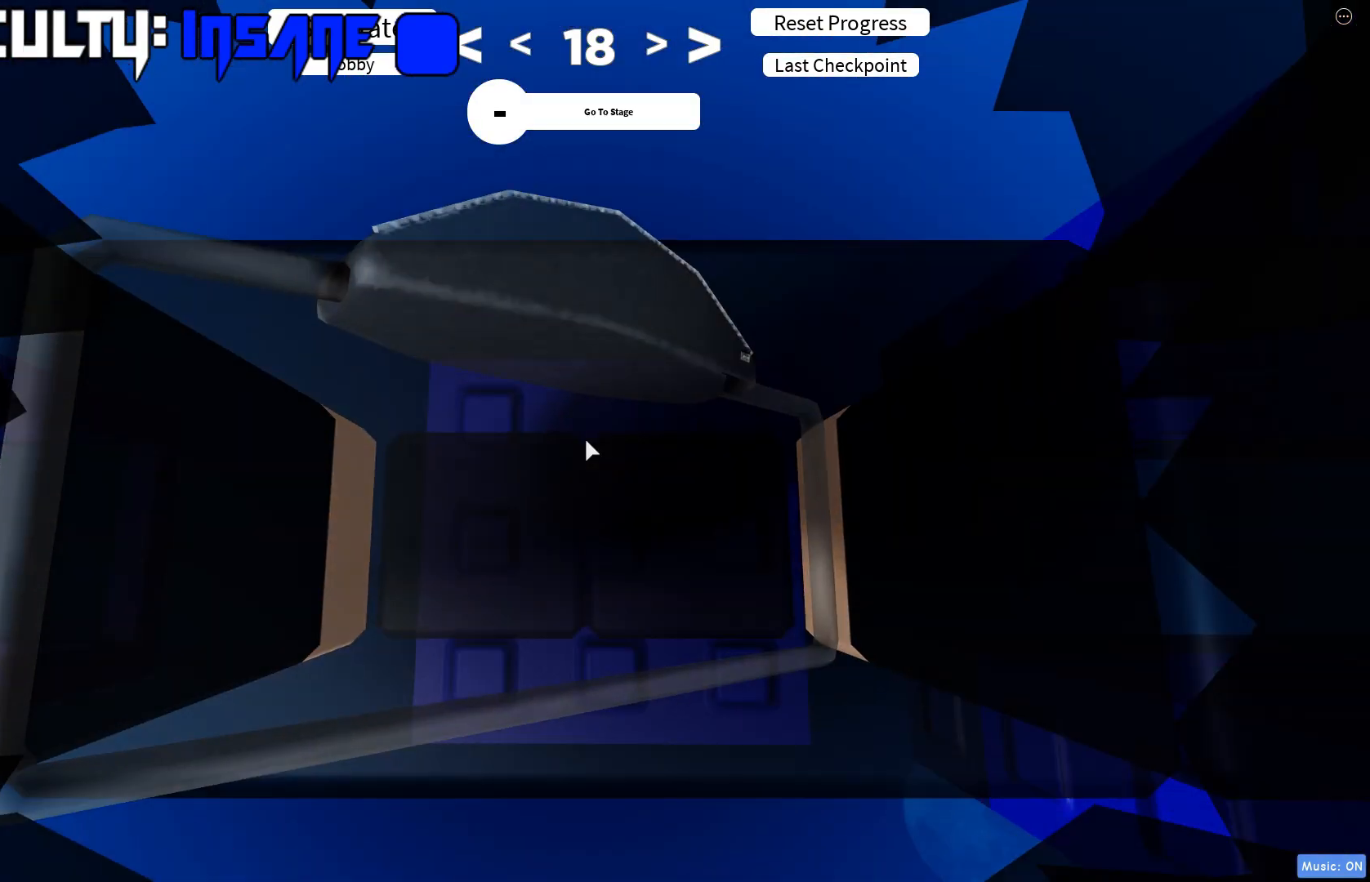
{"keys": [], "events": [[33, "shift", "up"], [200, "d", "down"], [250, "d", "up"]]}
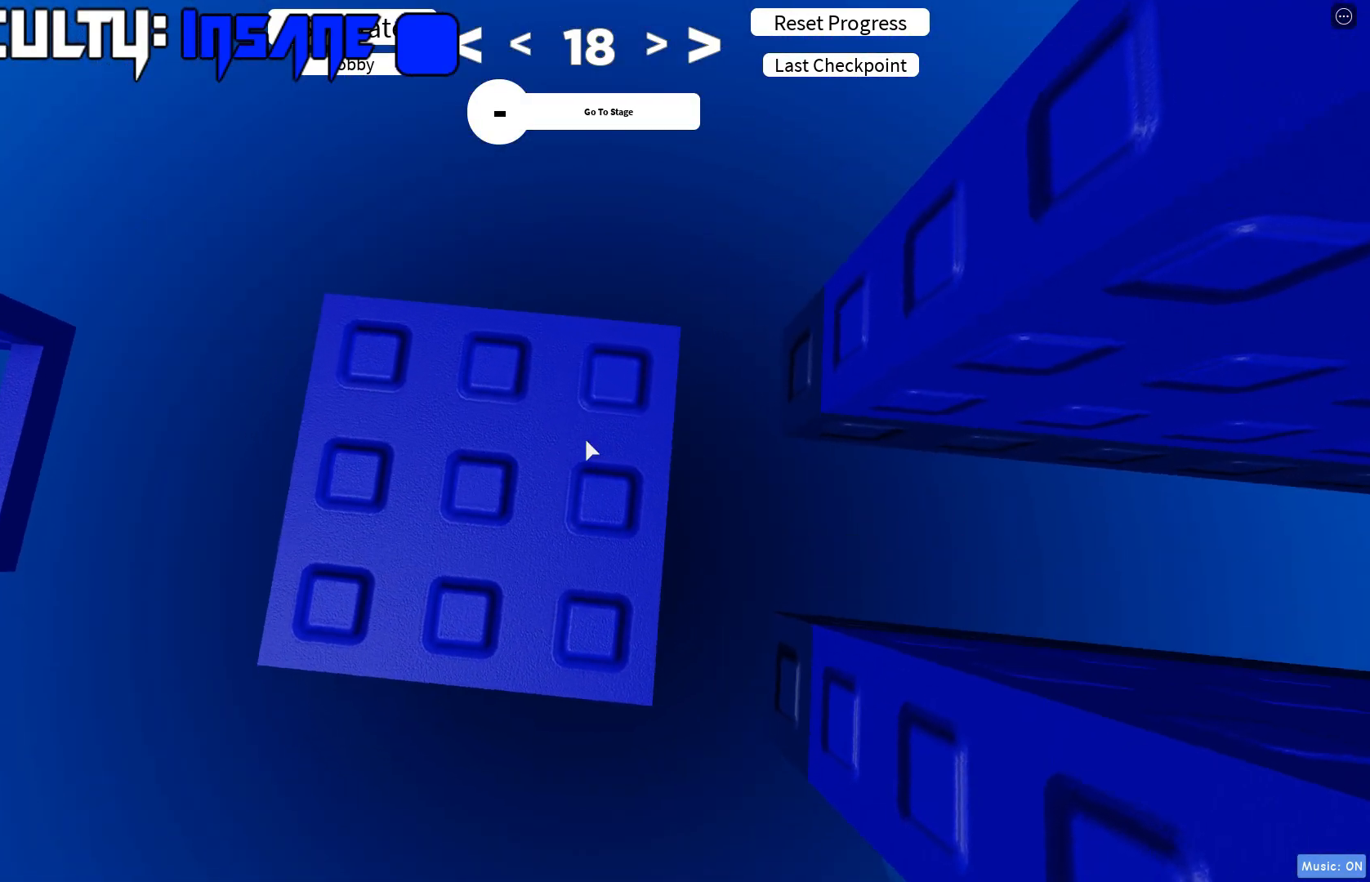
{"keys": ["w"], "events": [[150, "d", "down"], [333, "w", "down"], [417, "d", "up"]]}
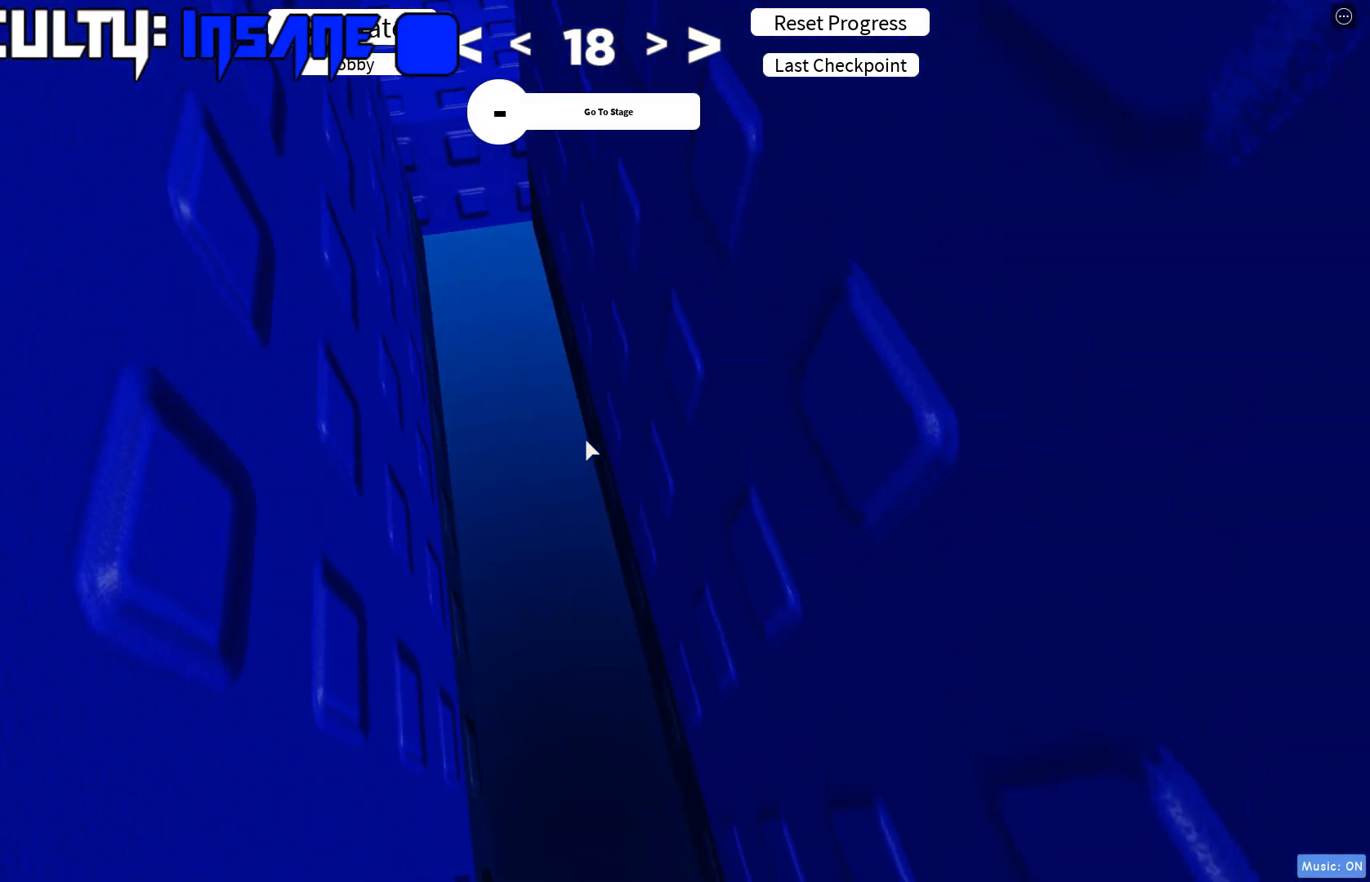
{"keys": ["w"], "events": []}
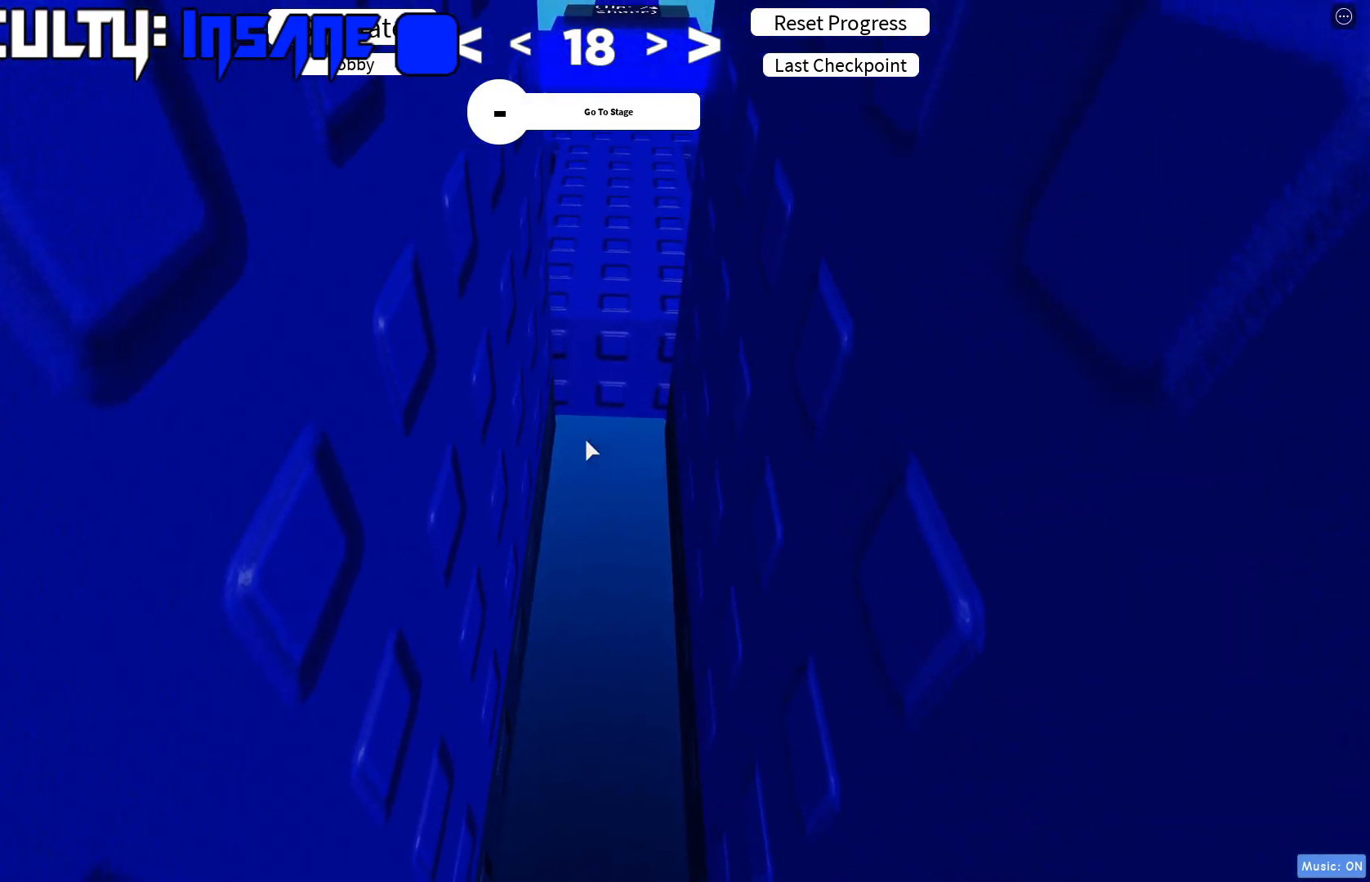
{"keys": ["w"], "events": []}
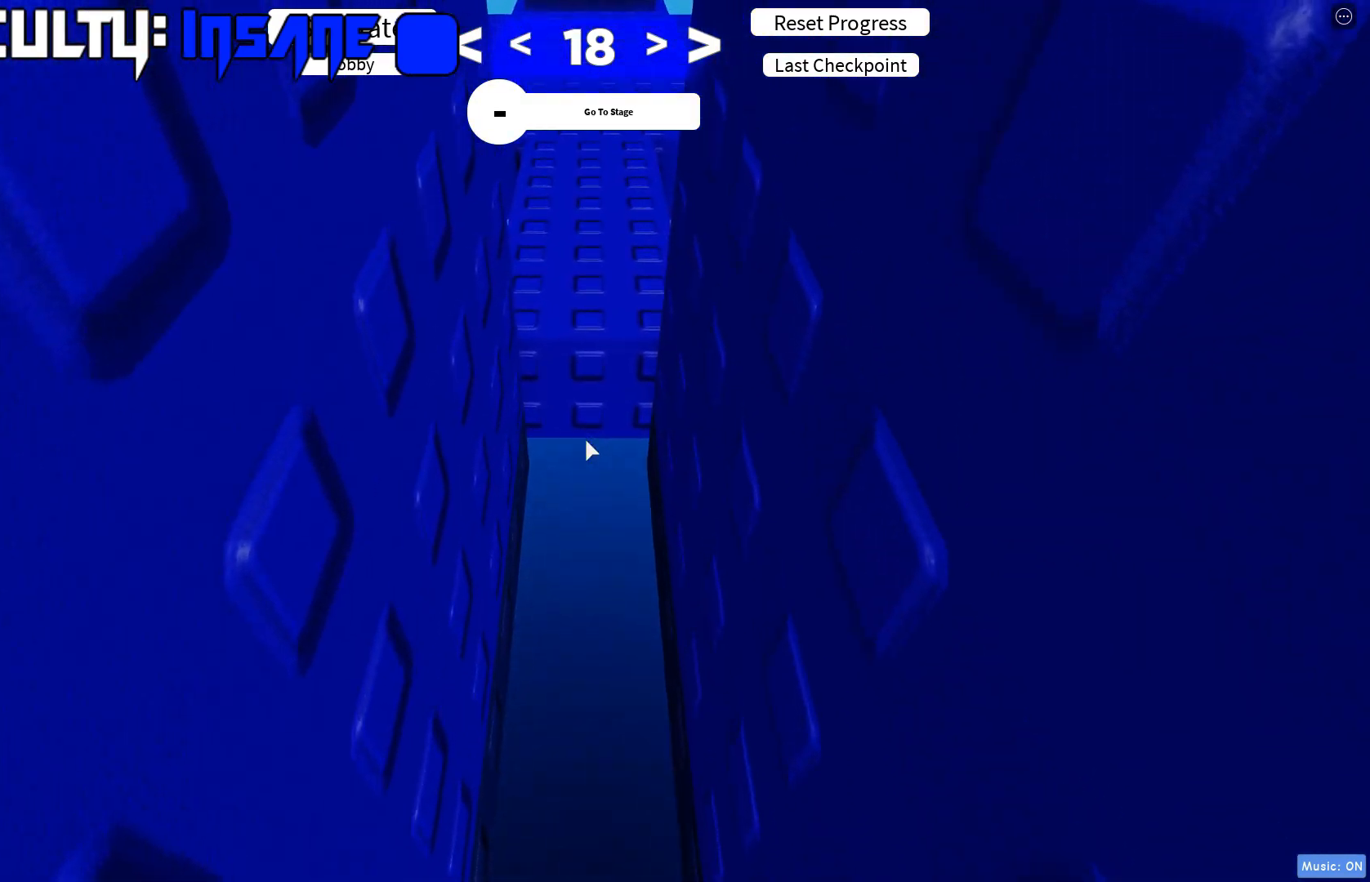
{"keys": ["w"], "events": []}
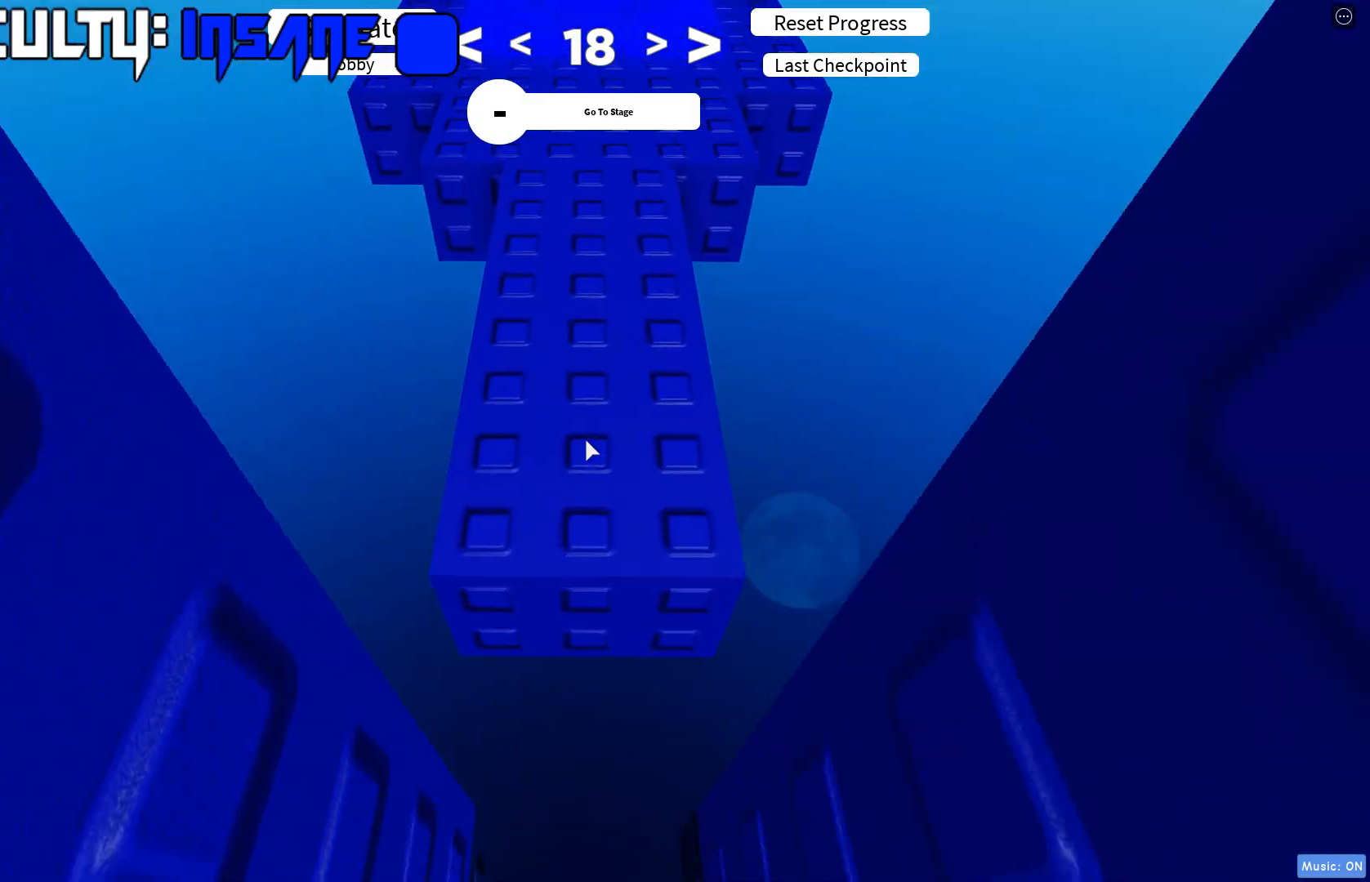
{"keys": ["shift", "w"], "events": [[433, "shift", "down"]]}
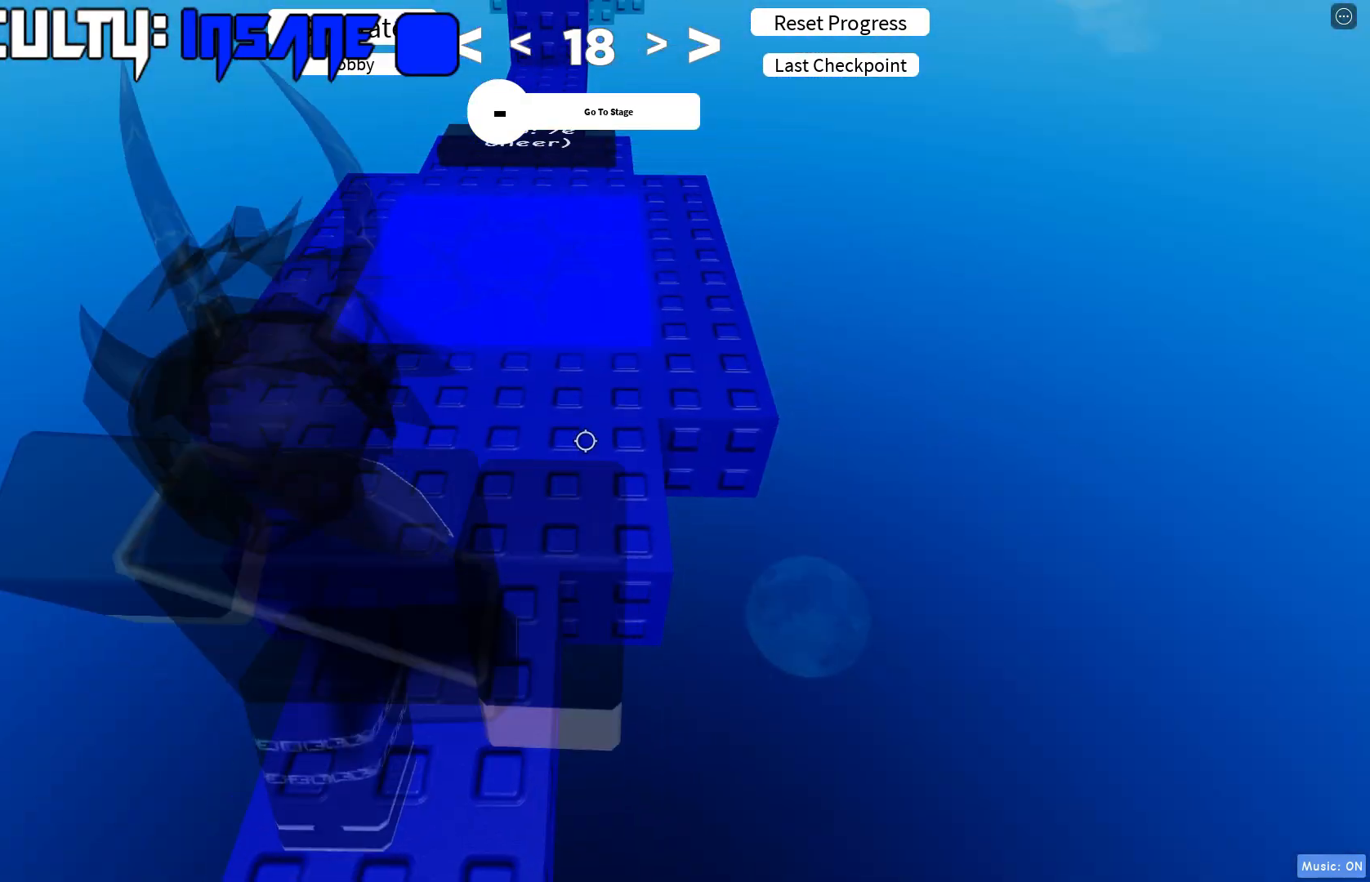
{"keys": ["w"], "events": [[67, "shift", "up"]]}
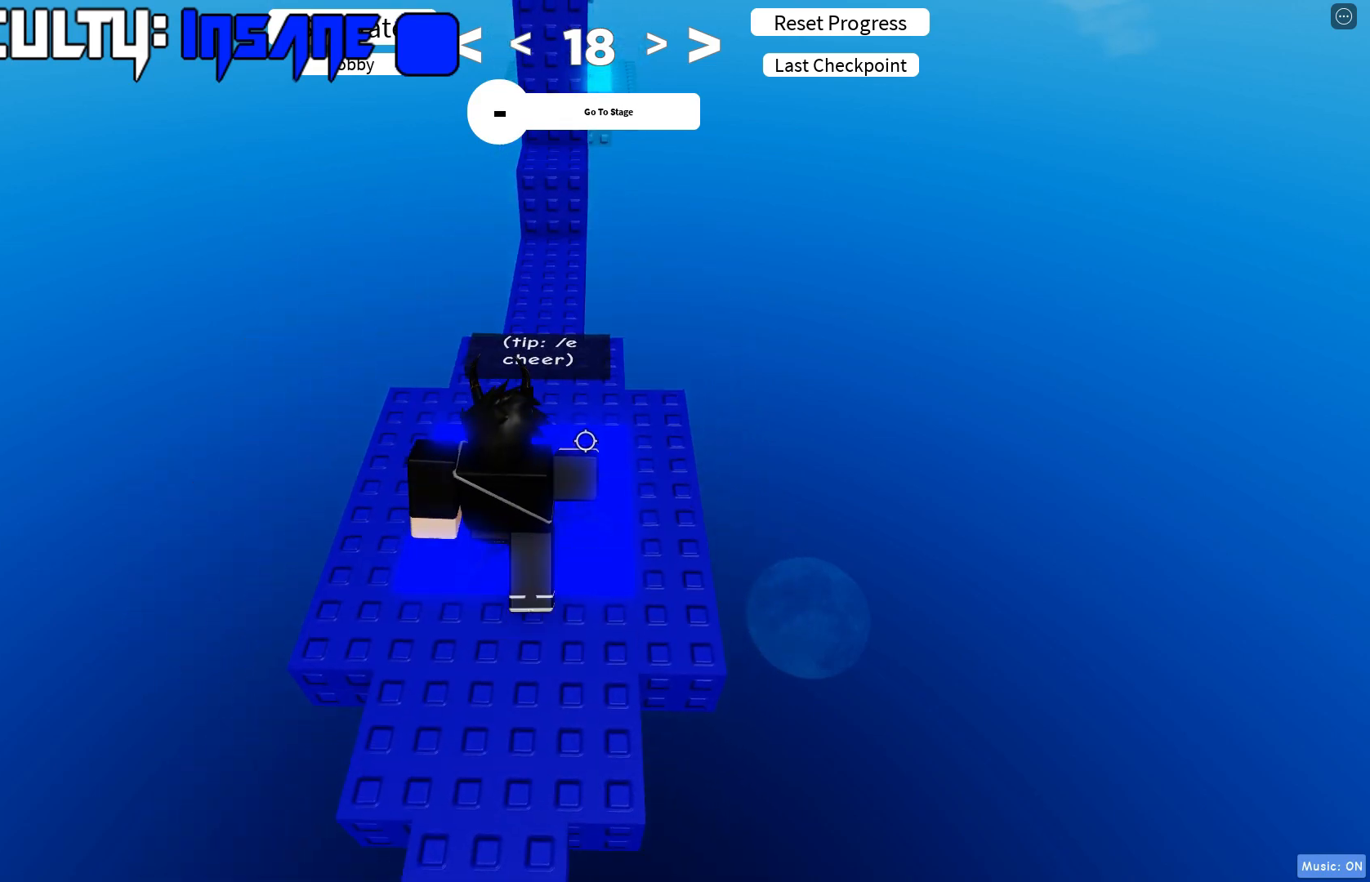
{"keys": ["s"], "events": [[133, "s", "down"], [183, "w", "up"]]}
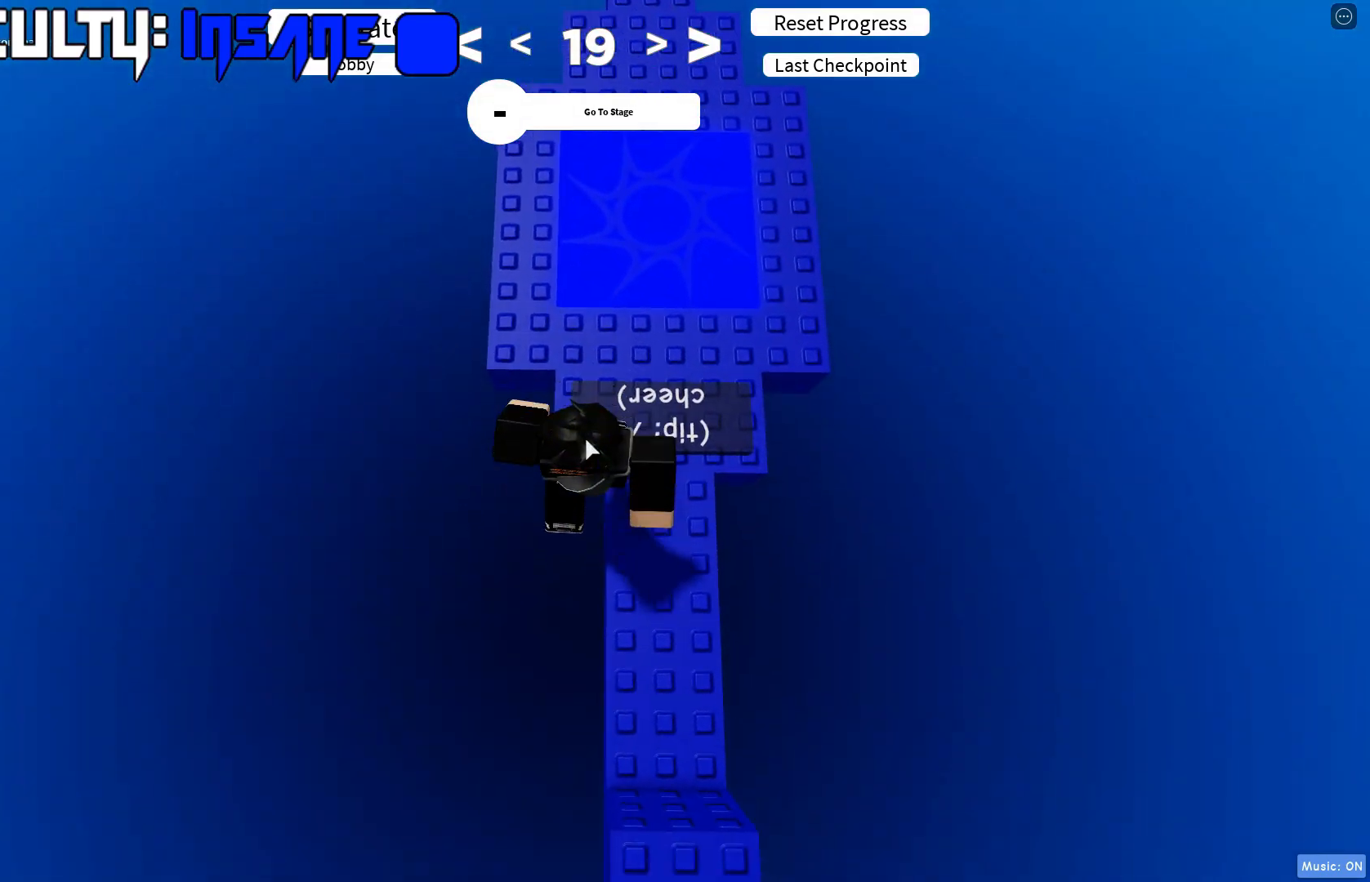
{"keys": ["s"], "events": []}
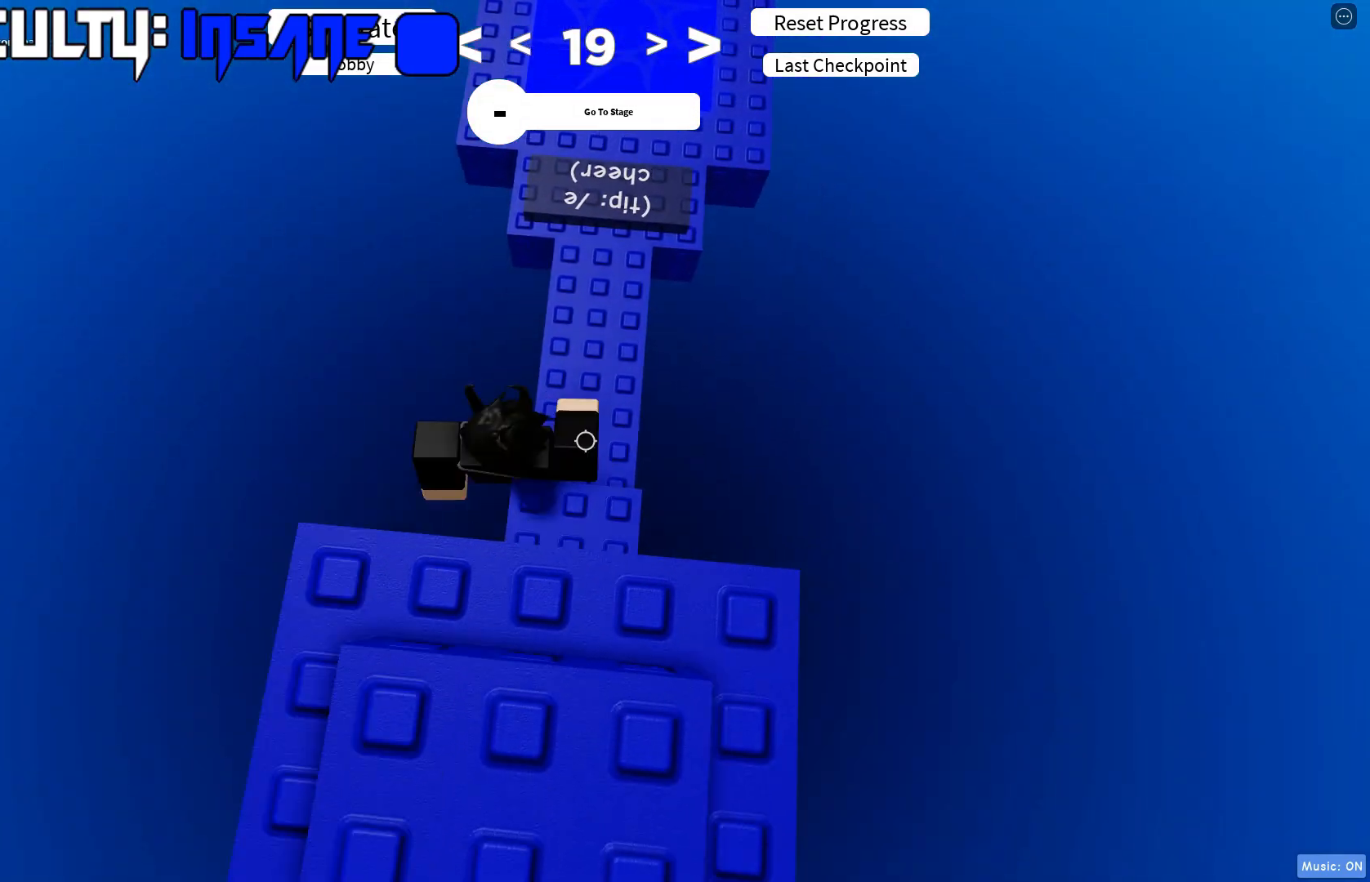
{"keys": [], "events": [[17, "shift", "down"], [117, "shift", "up"], [150, "s", "up"], [383, "w", "down"], [483, "w", "up"]]}
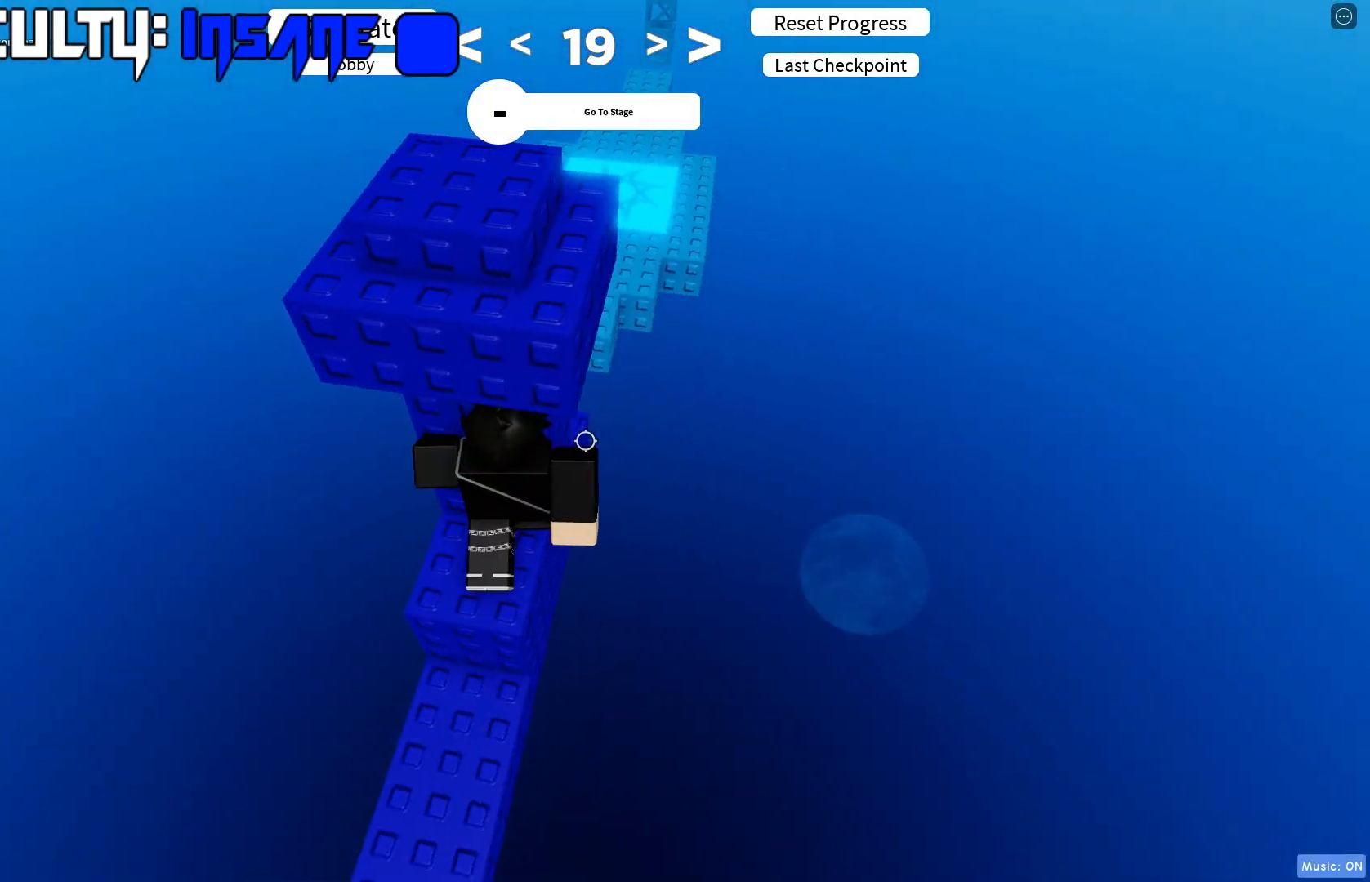
{"keys": ["d", "w"], "events": [[83, "w", "down"], [350, "w", "up"], [483, "d", "down"], [483, "w", "down"]]}
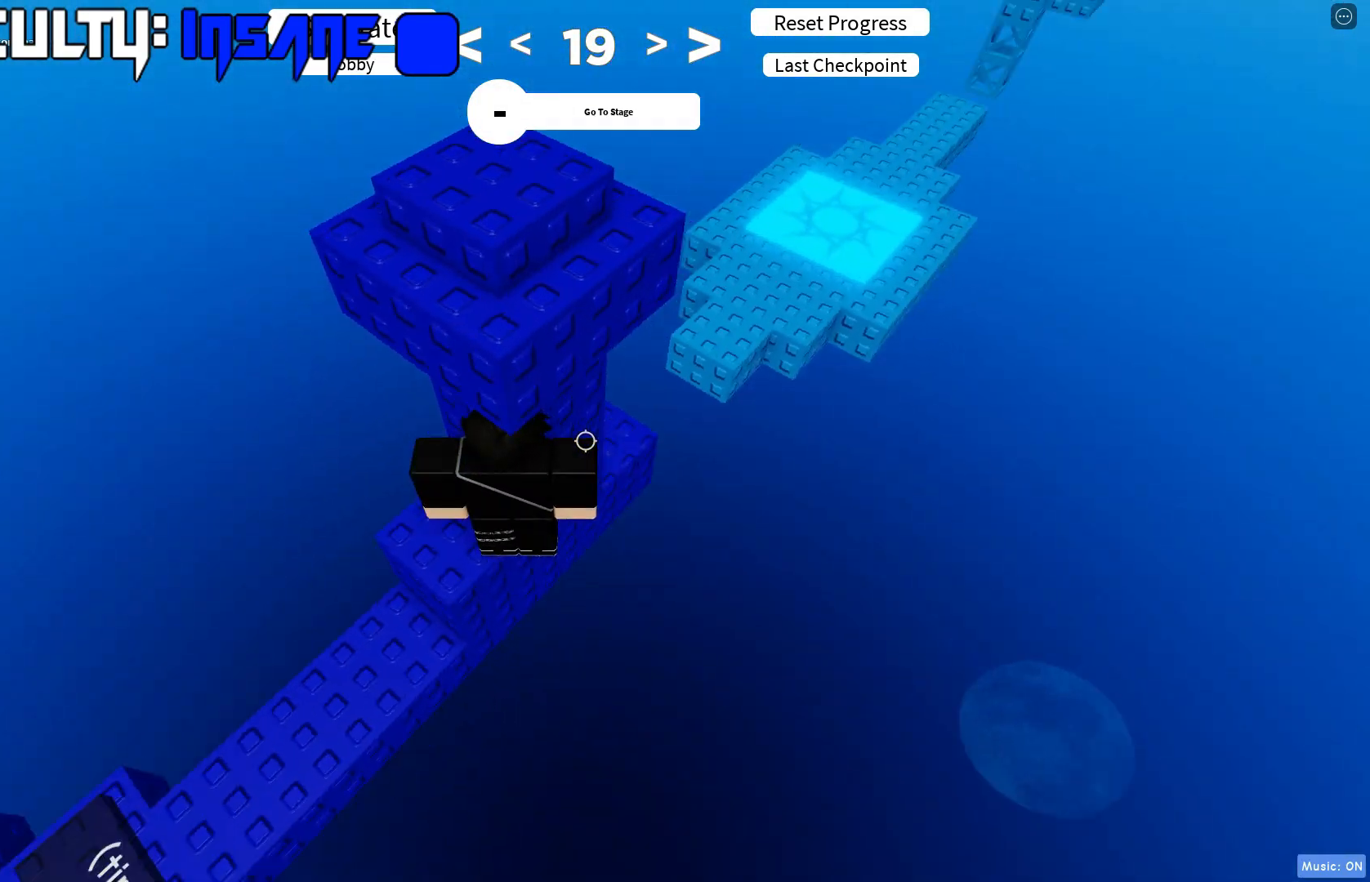
{"keys": ["d"], "events": [[233, "w", "up"], [450, "w", "down"], [500, "w", "up"]]}
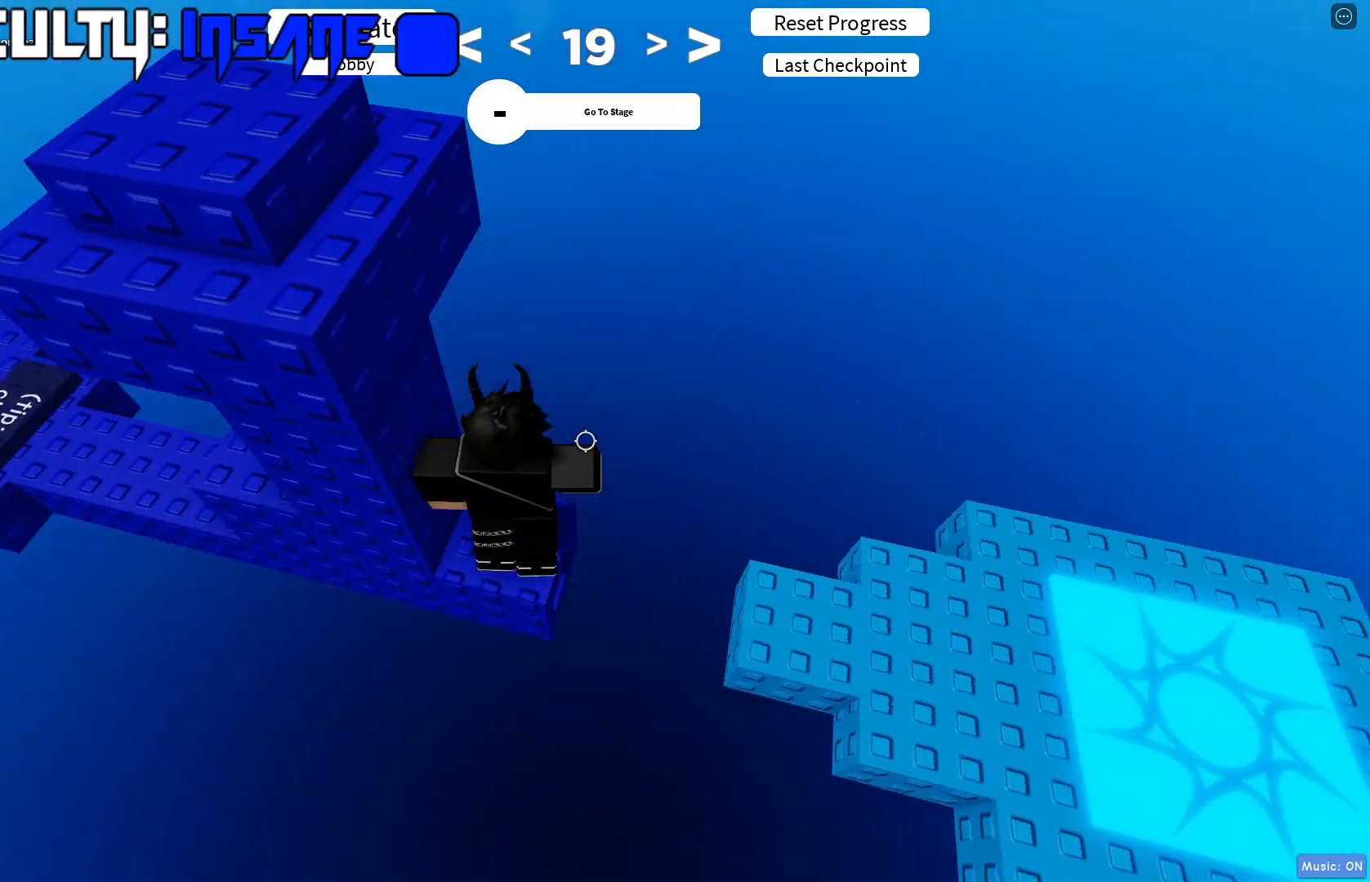
{"keys": [], "events": [[33, "d", "up"], [283, "d", "down"], [300, "w", "down"], [317, "d", "up"], [333, "w", "up"]]}
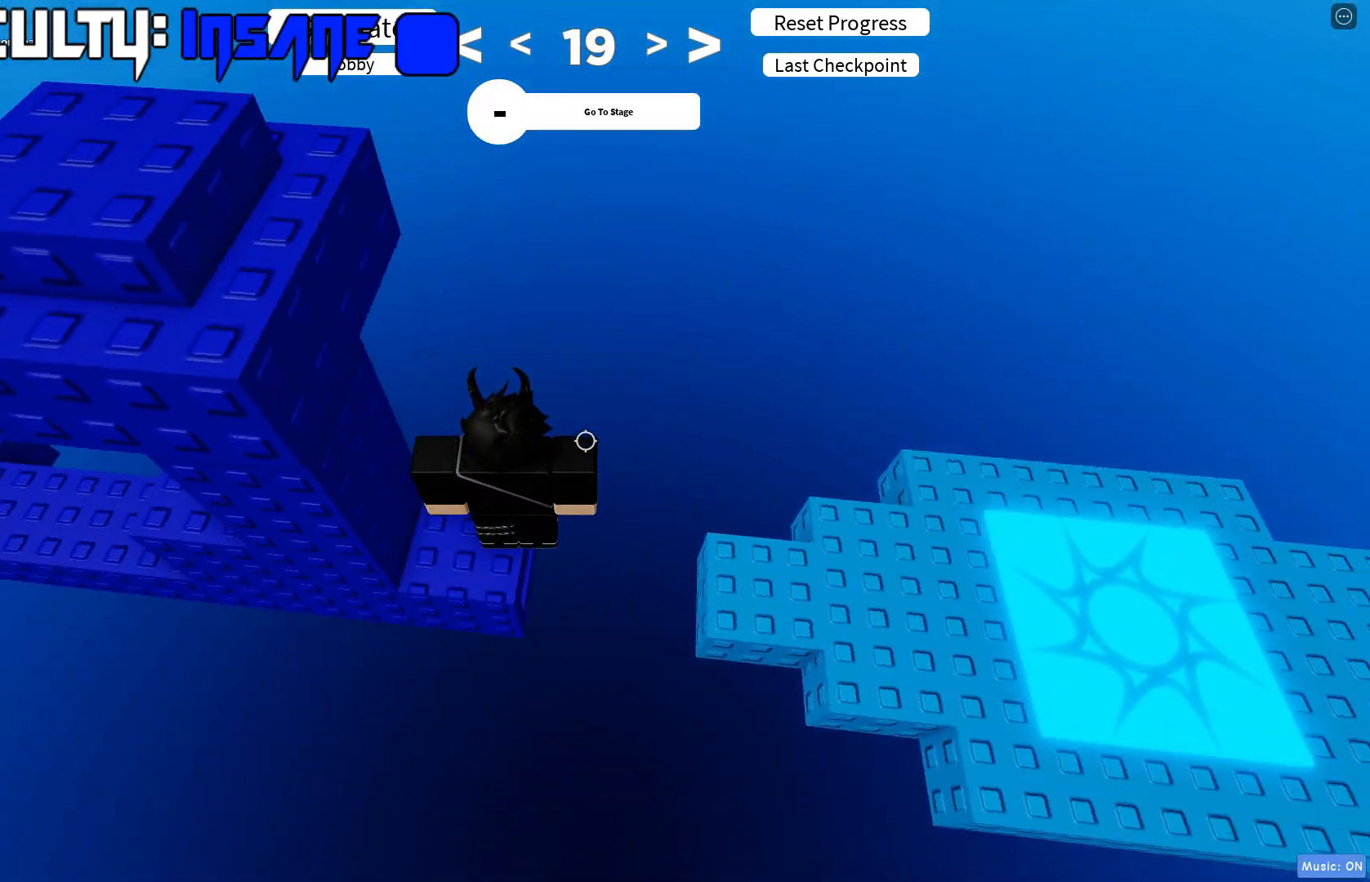
{"keys": [], "events": [[67, "s", "down"], [133, "s", "up"], [383, "shift", "down"], [483, "shift", "up"]]}
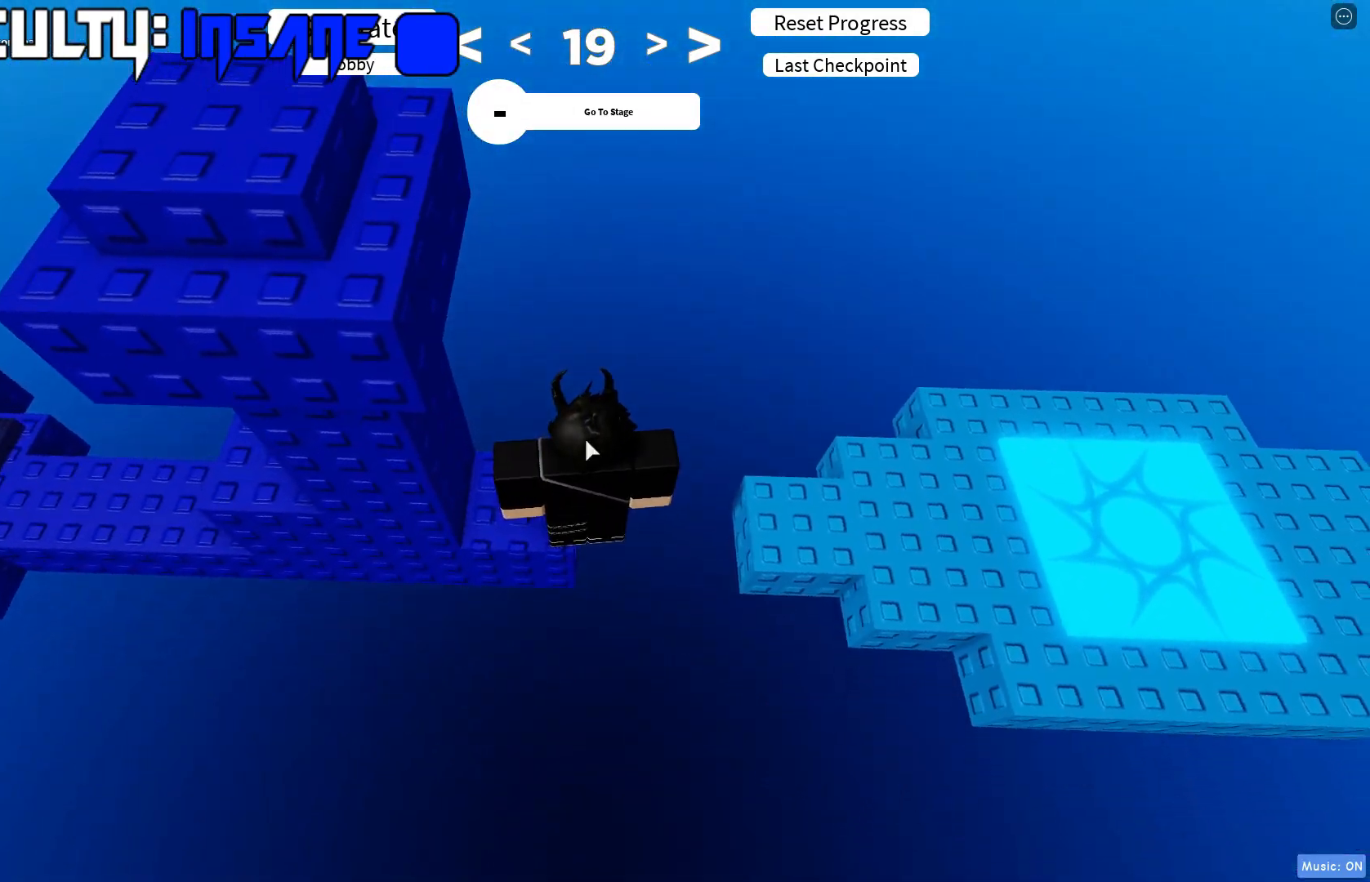
{"keys": ["d"], "events": [[67, "d", "down"]]}
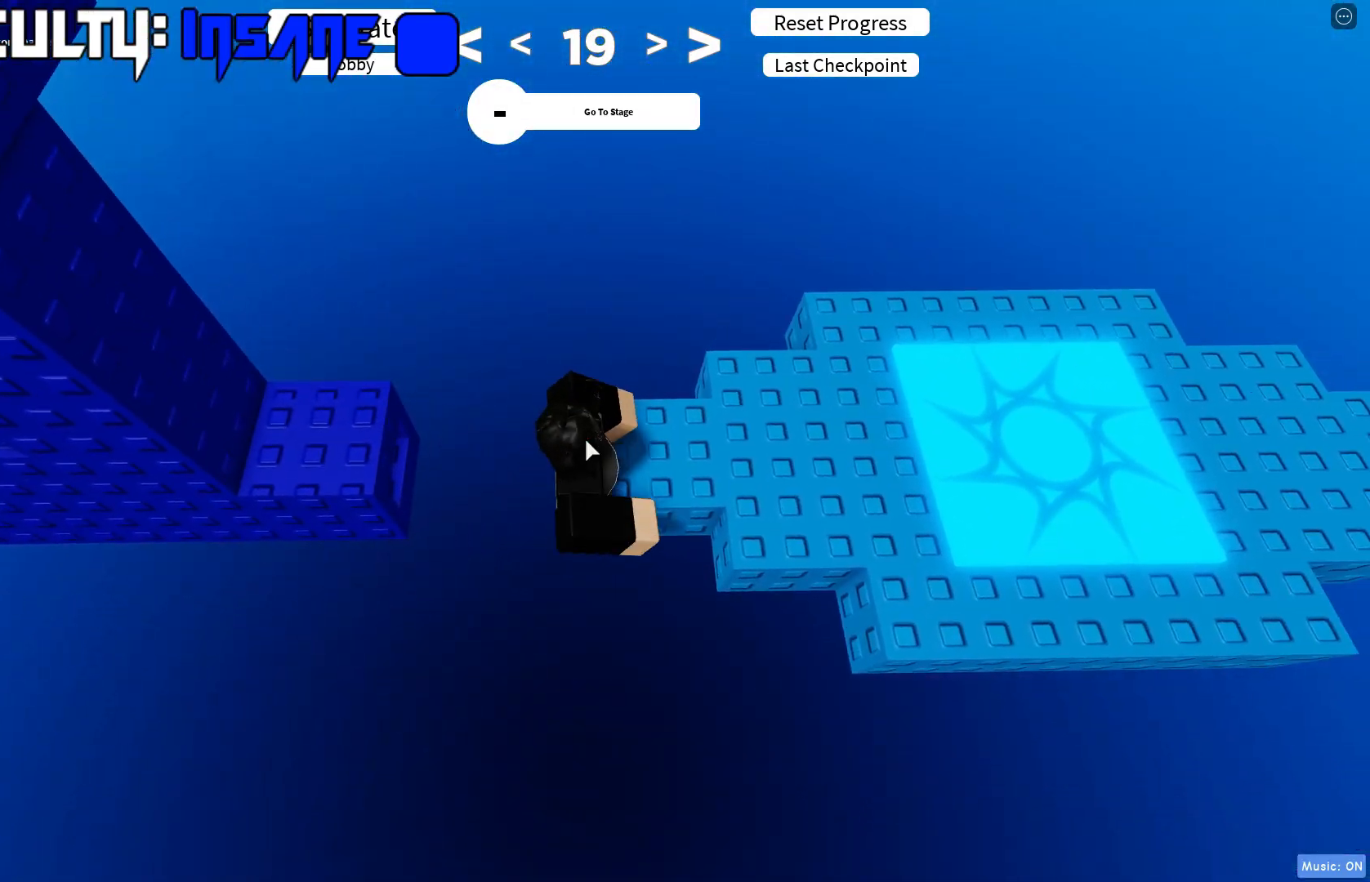
{"keys": ["d", "shift"], "events": [[117, "d", "up"], [367, "d", "down"], [417, "shift", "down"]]}
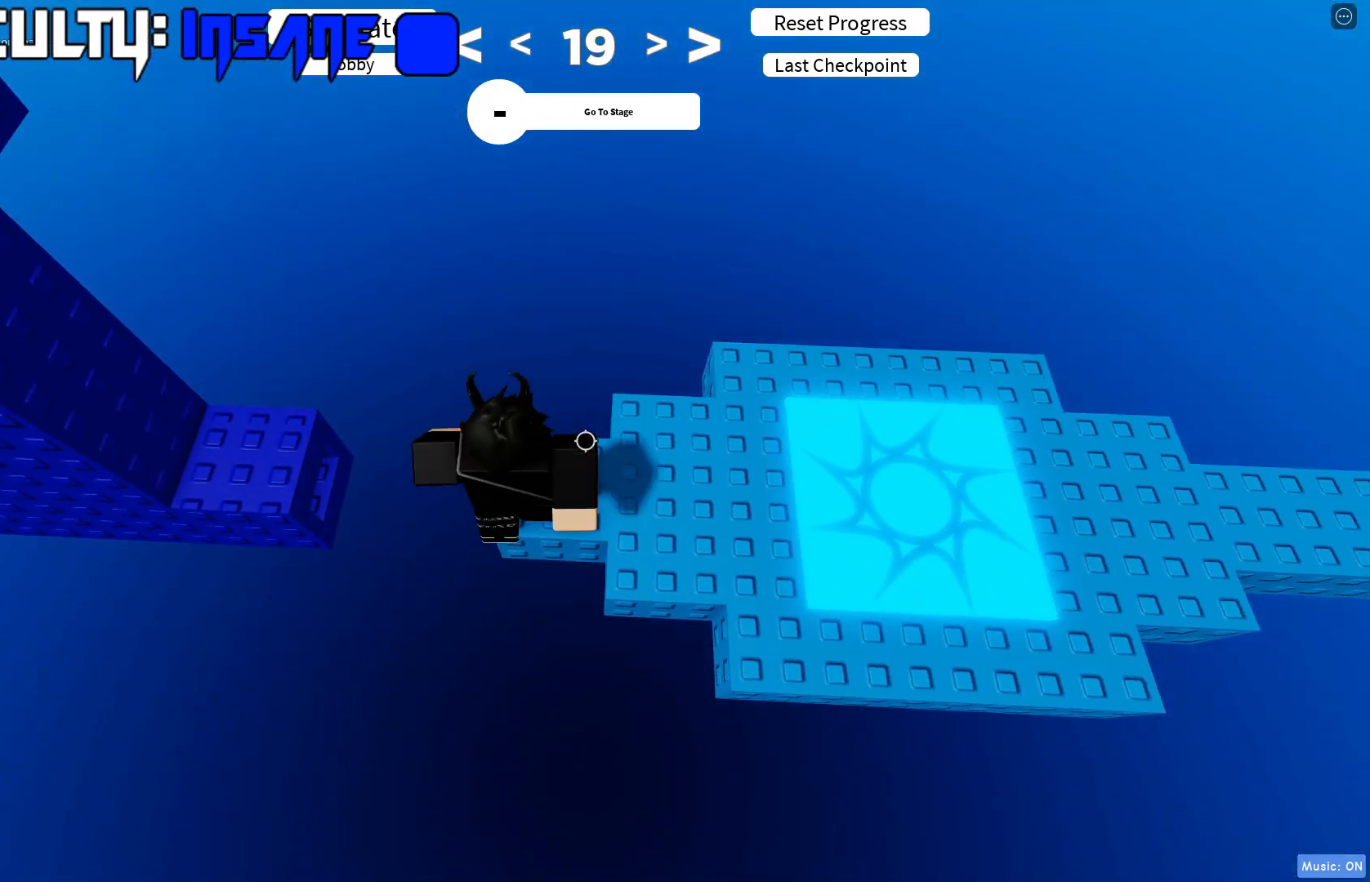
{"keys": ["d", "w"], "events": [[33, "shift", "up"], [367, "w", "down"]]}
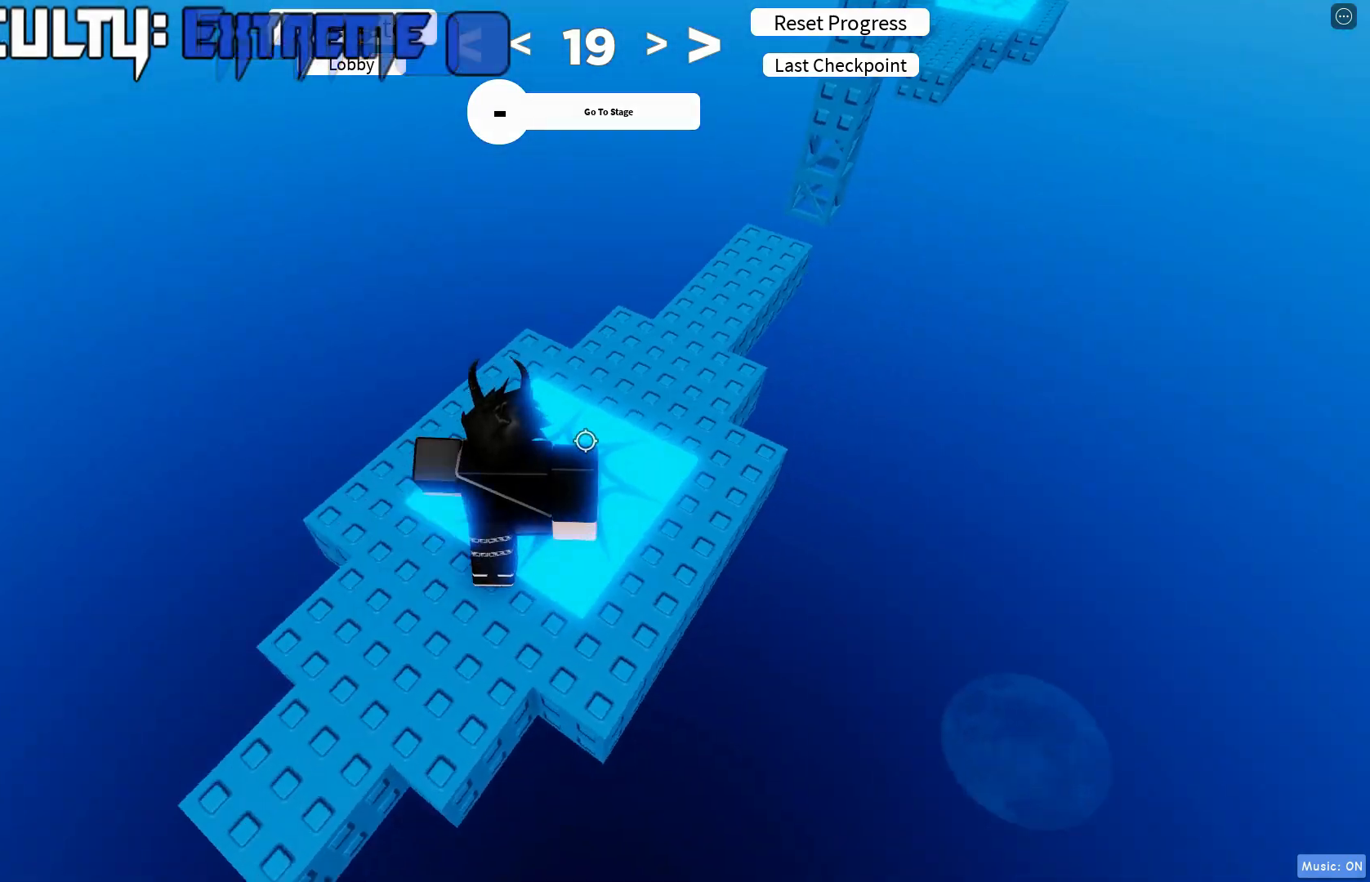
{"keys": ["w"], "events": [[350, "d", "up"]]}
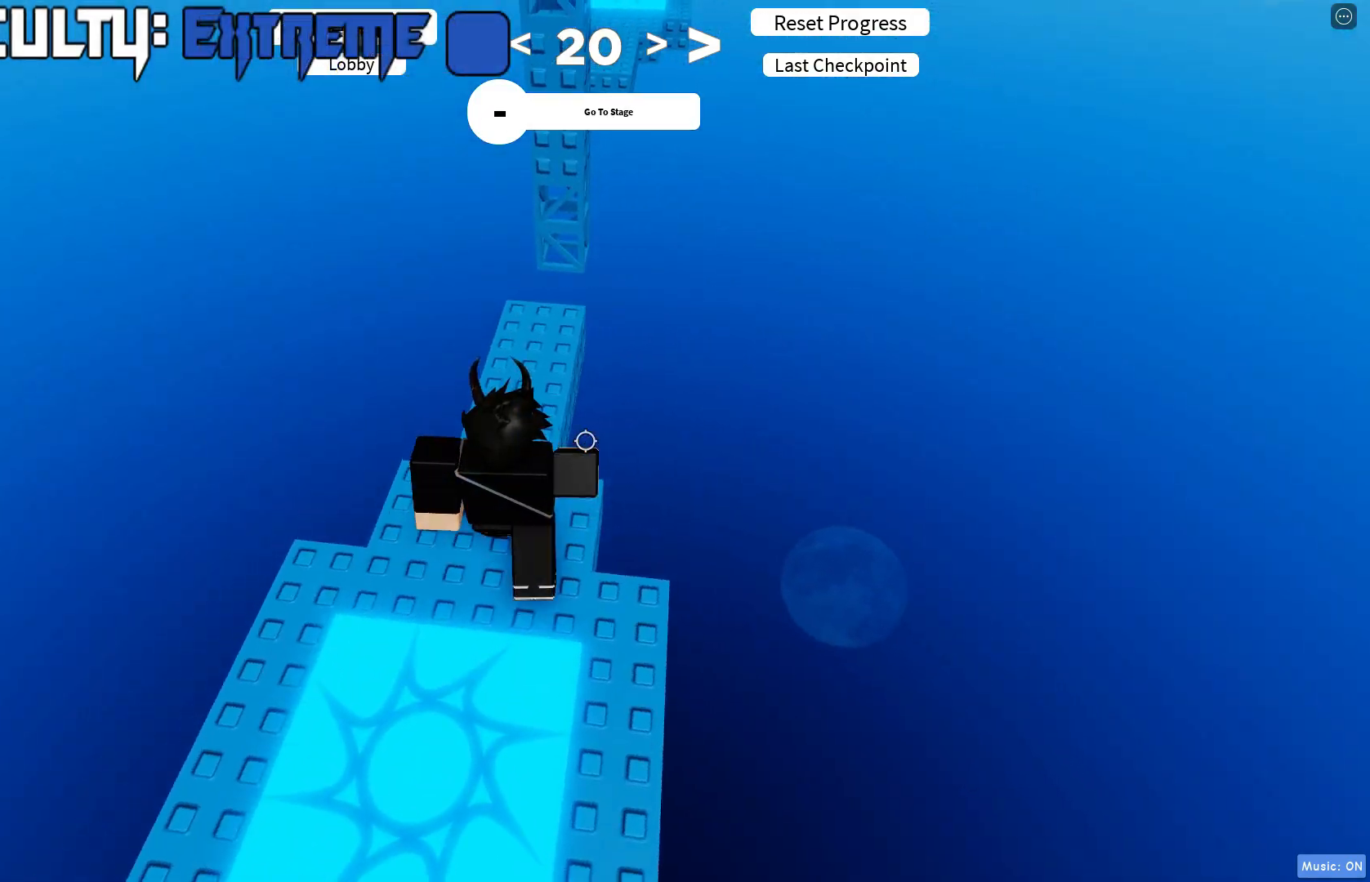
{"keys": ["w"], "events": []}
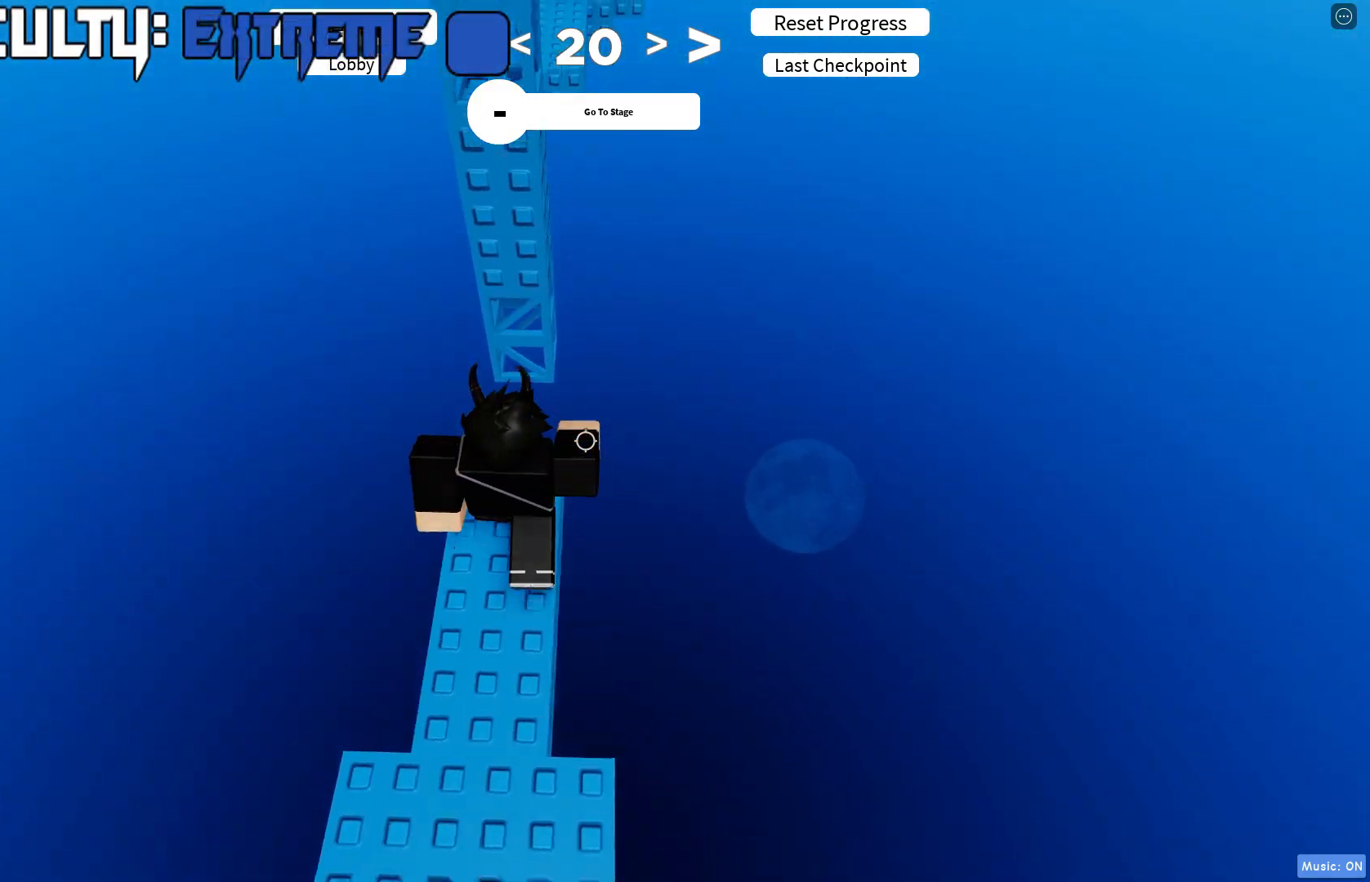
{"keys": ["w"], "events": []}